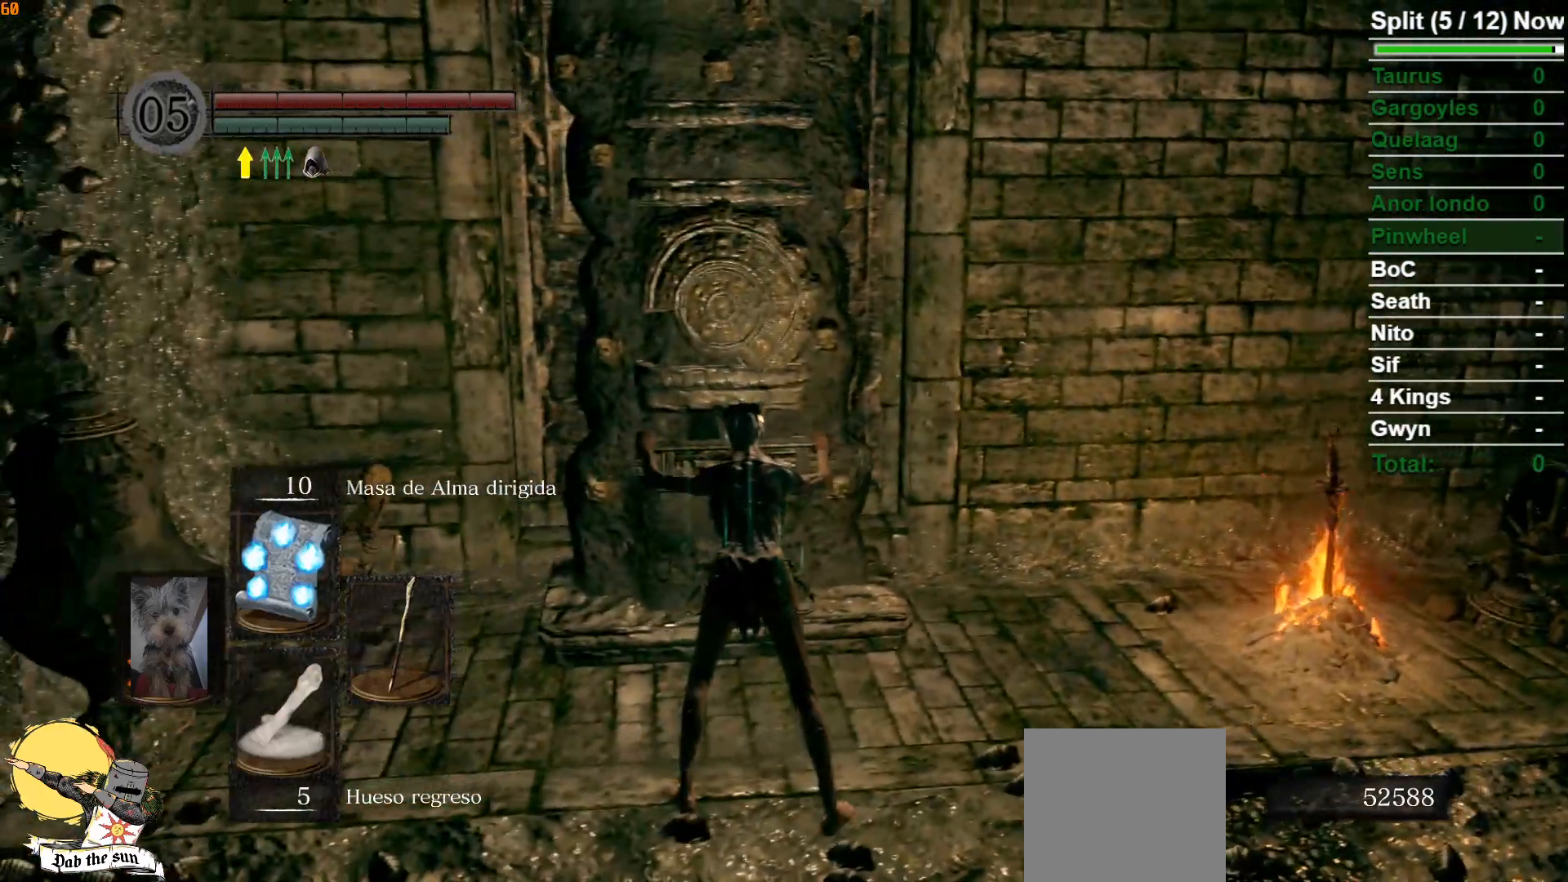
Gameplay with a controller (Xbox layout); each line is a JSON object with the inputs held at the frame after it. "events" lists button and stick changes between this image and that frame as [ms after this image, input, new state], when the widget could be followed in between.
{"buttons": [], "left_stick": "center", "right_stick": "center", "events": []}
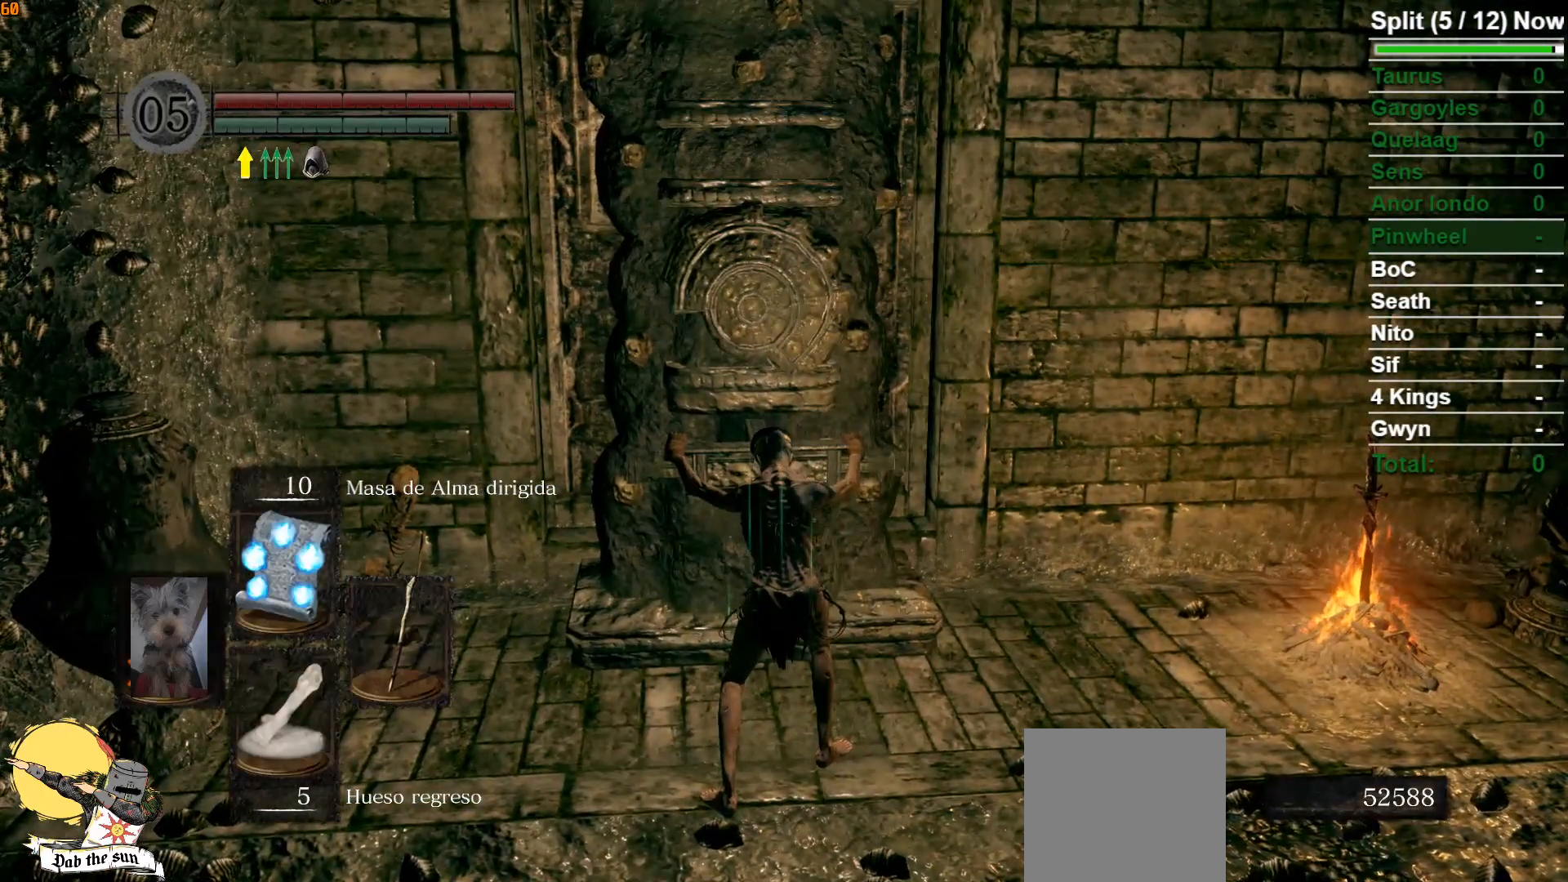
{"buttons": [], "left_stick": "center", "right_stick": "center", "events": []}
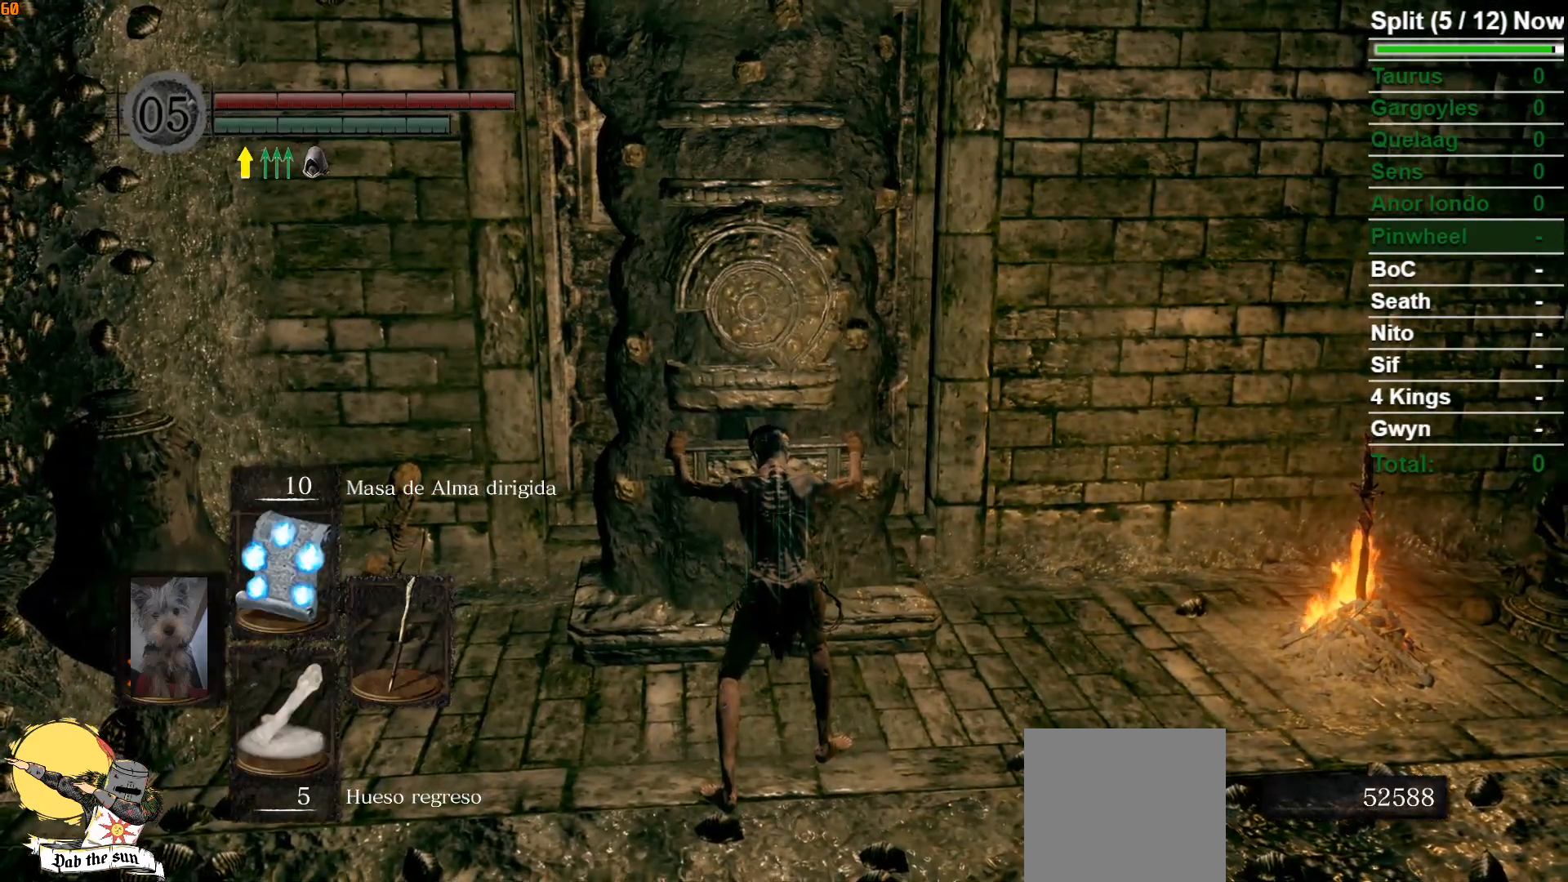
{"buttons": [], "left_stick": "center", "right_stick": "center", "events": []}
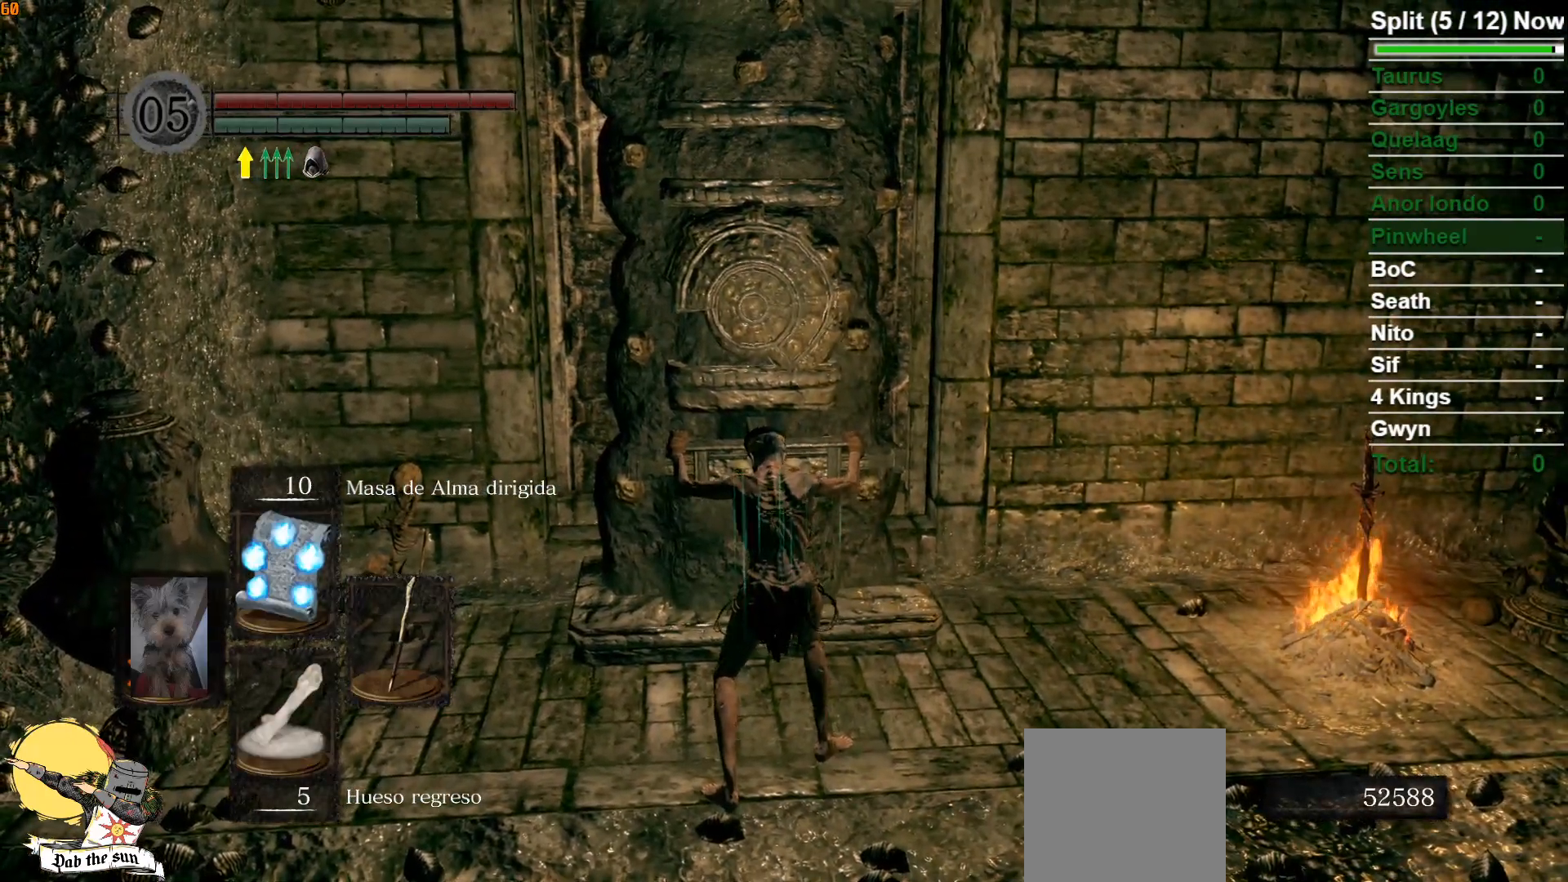
{"buttons": [], "left_stick": "center", "right_stick": "center", "events": []}
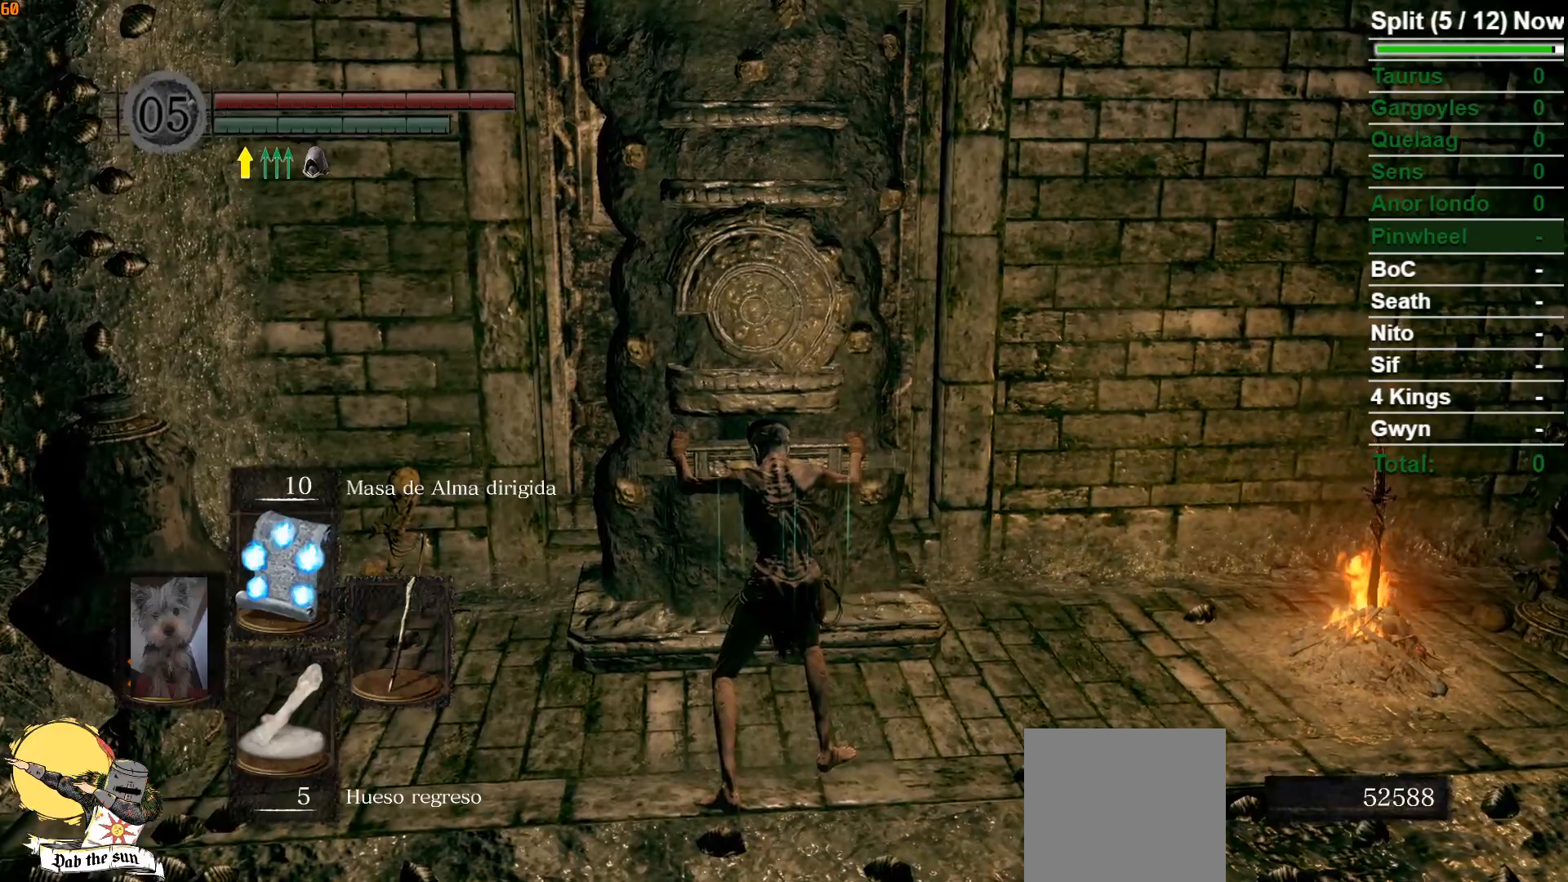
{"buttons": [], "left_stick": "center", "right_stick": "center", "events": []}
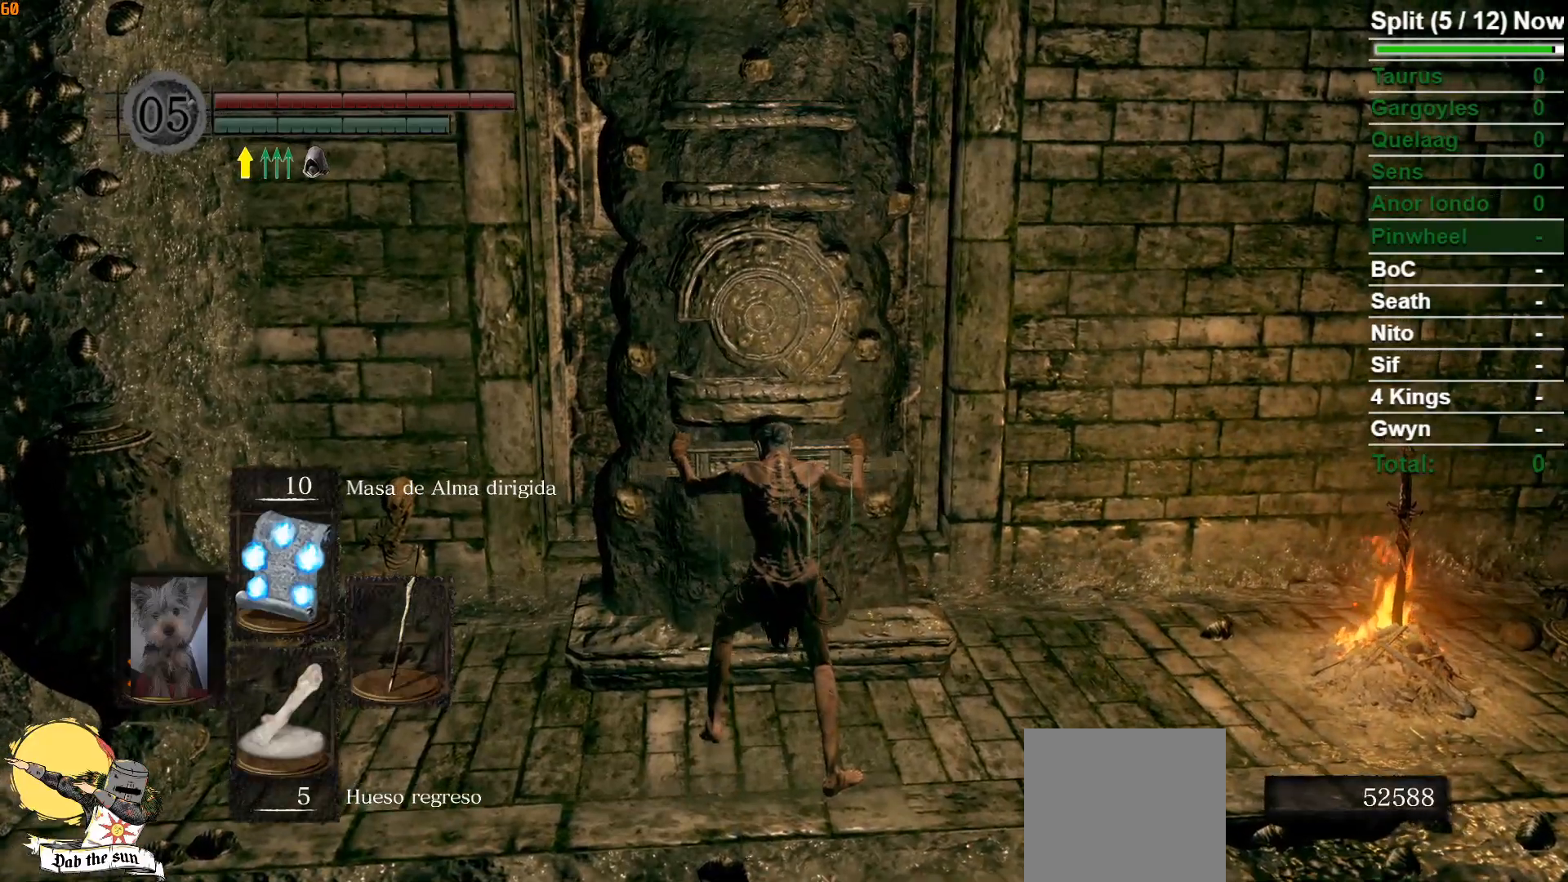
{"buttons": [], "left_stick": "center", "right_stick": "center", "events": []}
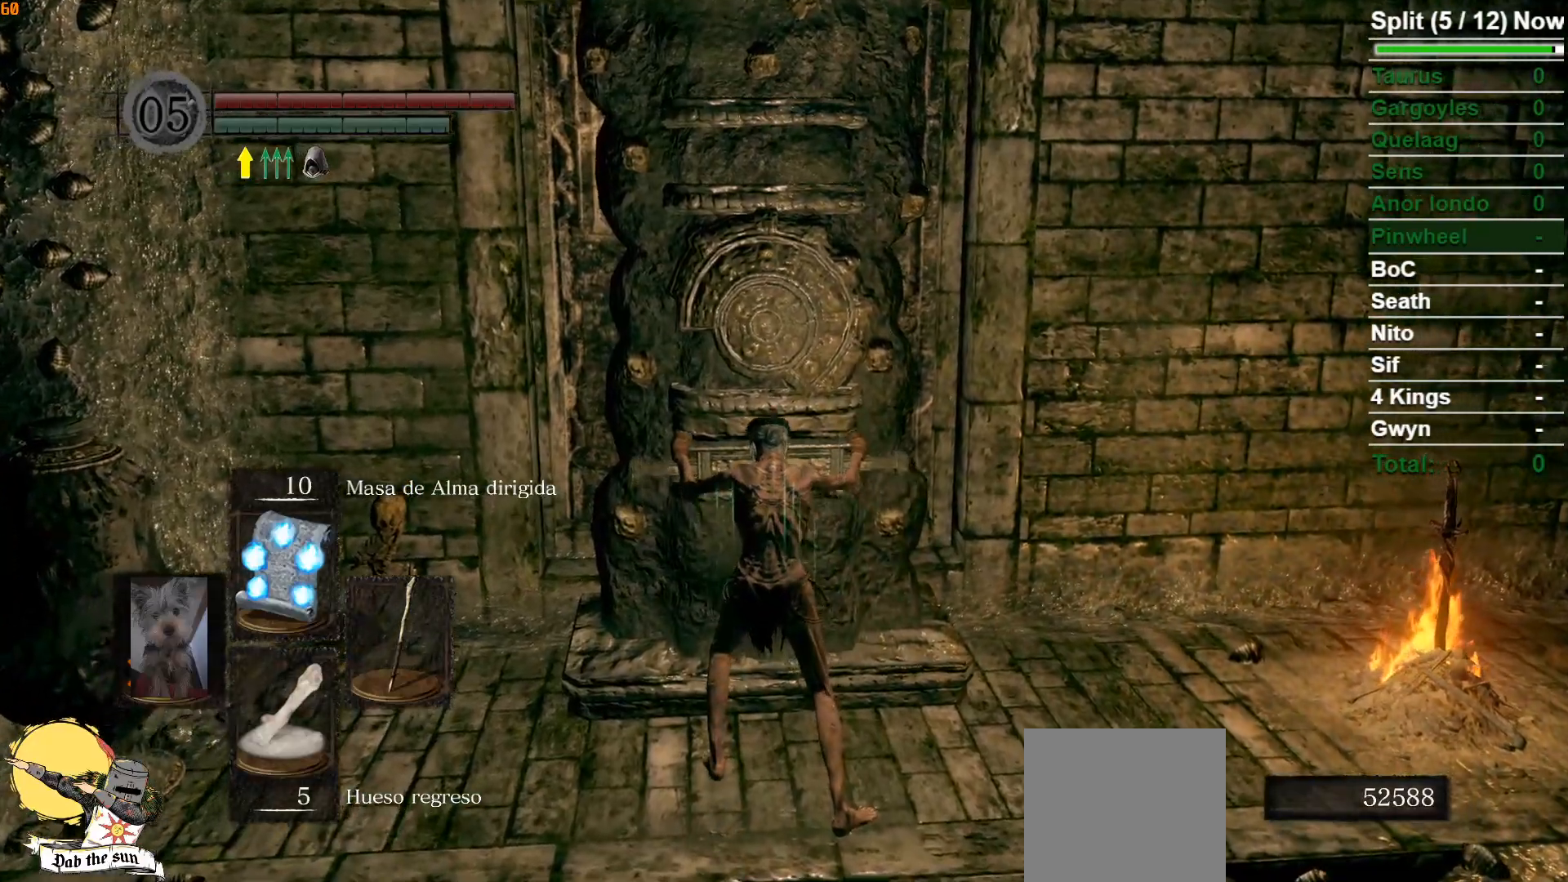
{"buttons": [], "left_stick": "center", "right_stick": "right", "events": [[450, "right_stick", "right"]]}
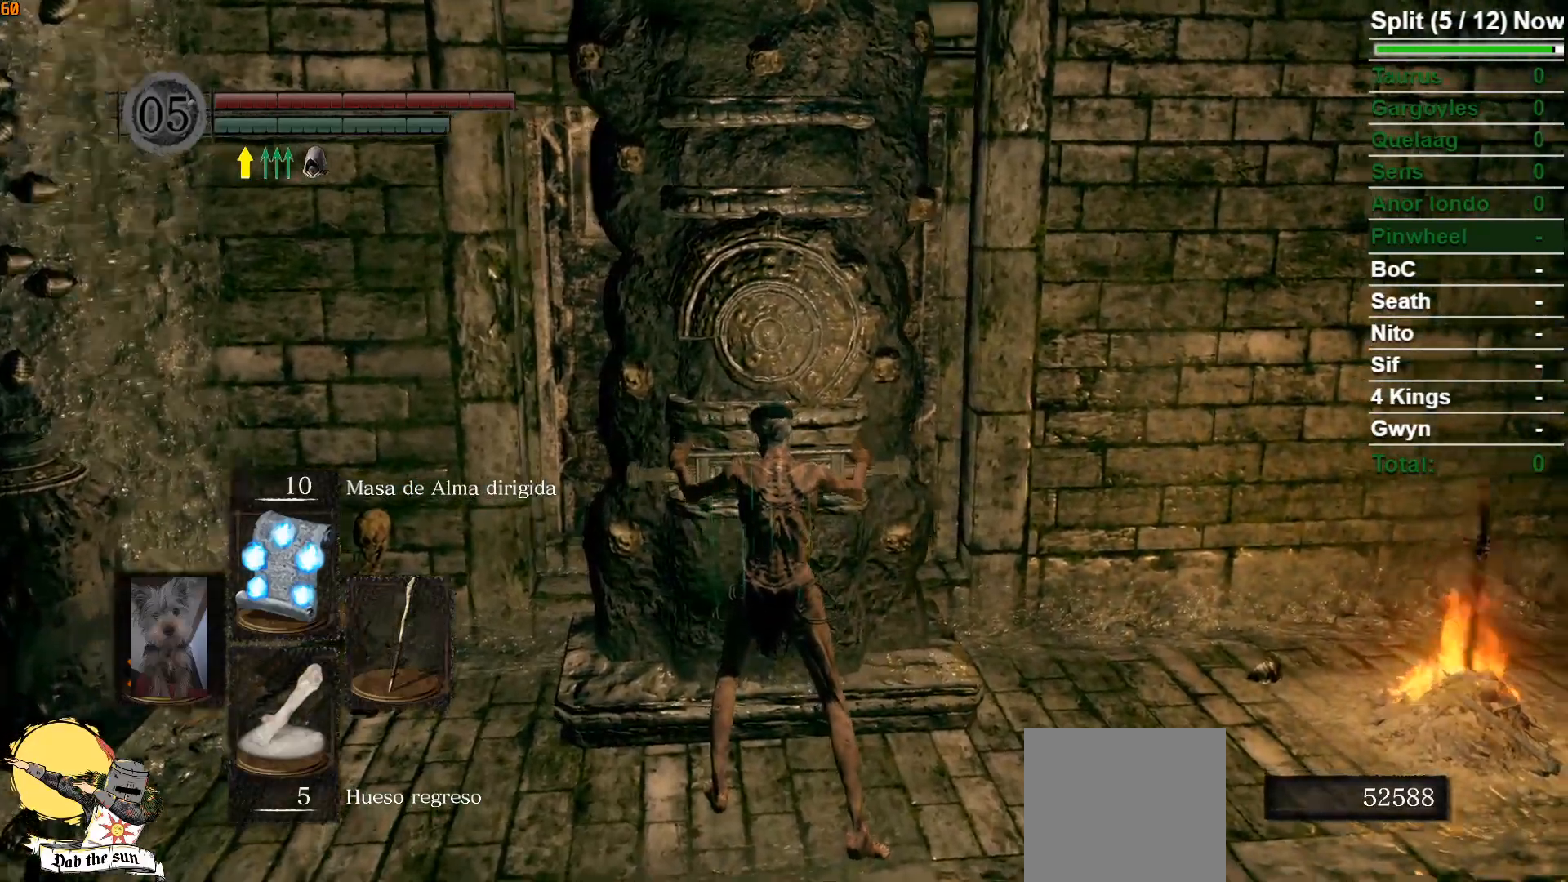
{"buttons": ["B"], "left_stick": "up-right", "right_stick": "center", "events": [[283, "left_stick", "up-right"], [300, "right_stick", "center"], [333, "B", "down"]]}
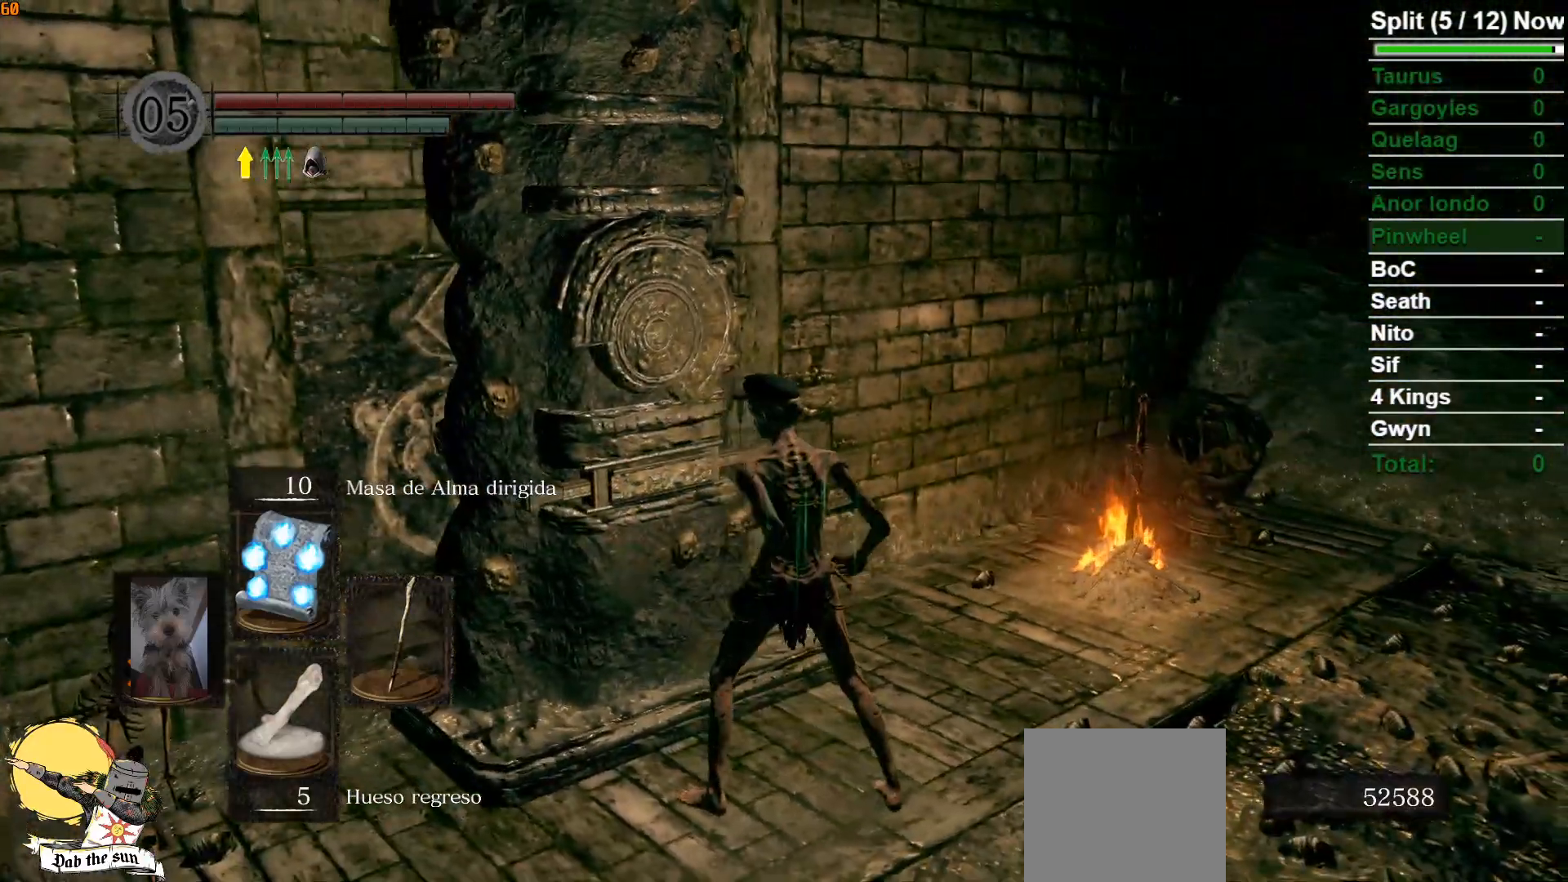
{"buttons": ["B"], "left_stick": "up-right", "right_stick": "center", "events": []}
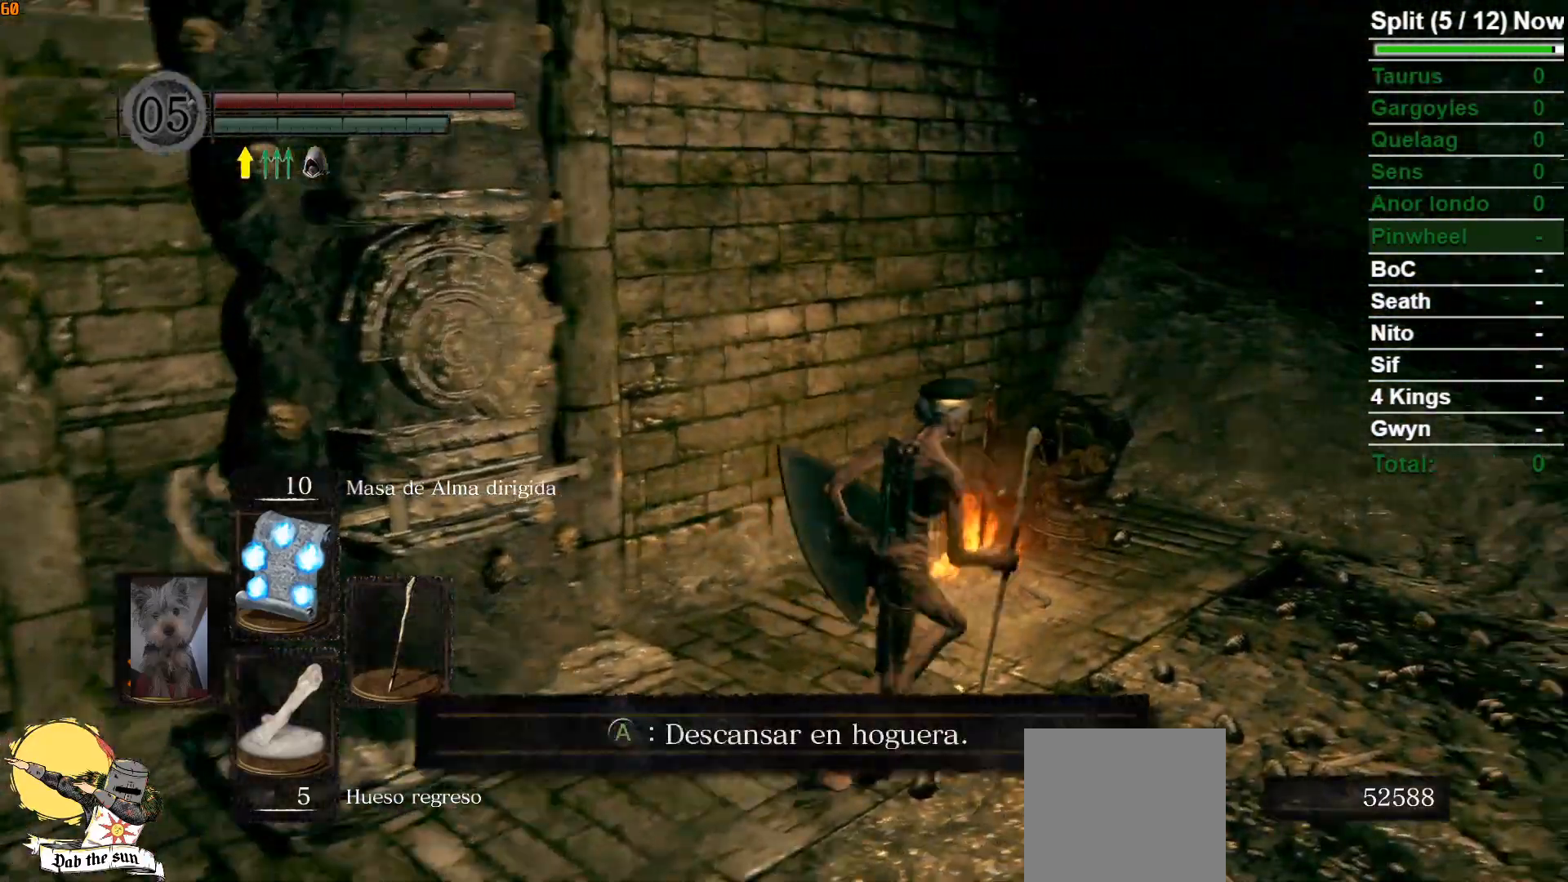
{"buttons": ["B"], "left_stick": "up-right", "right_stick": "center", "events": []}
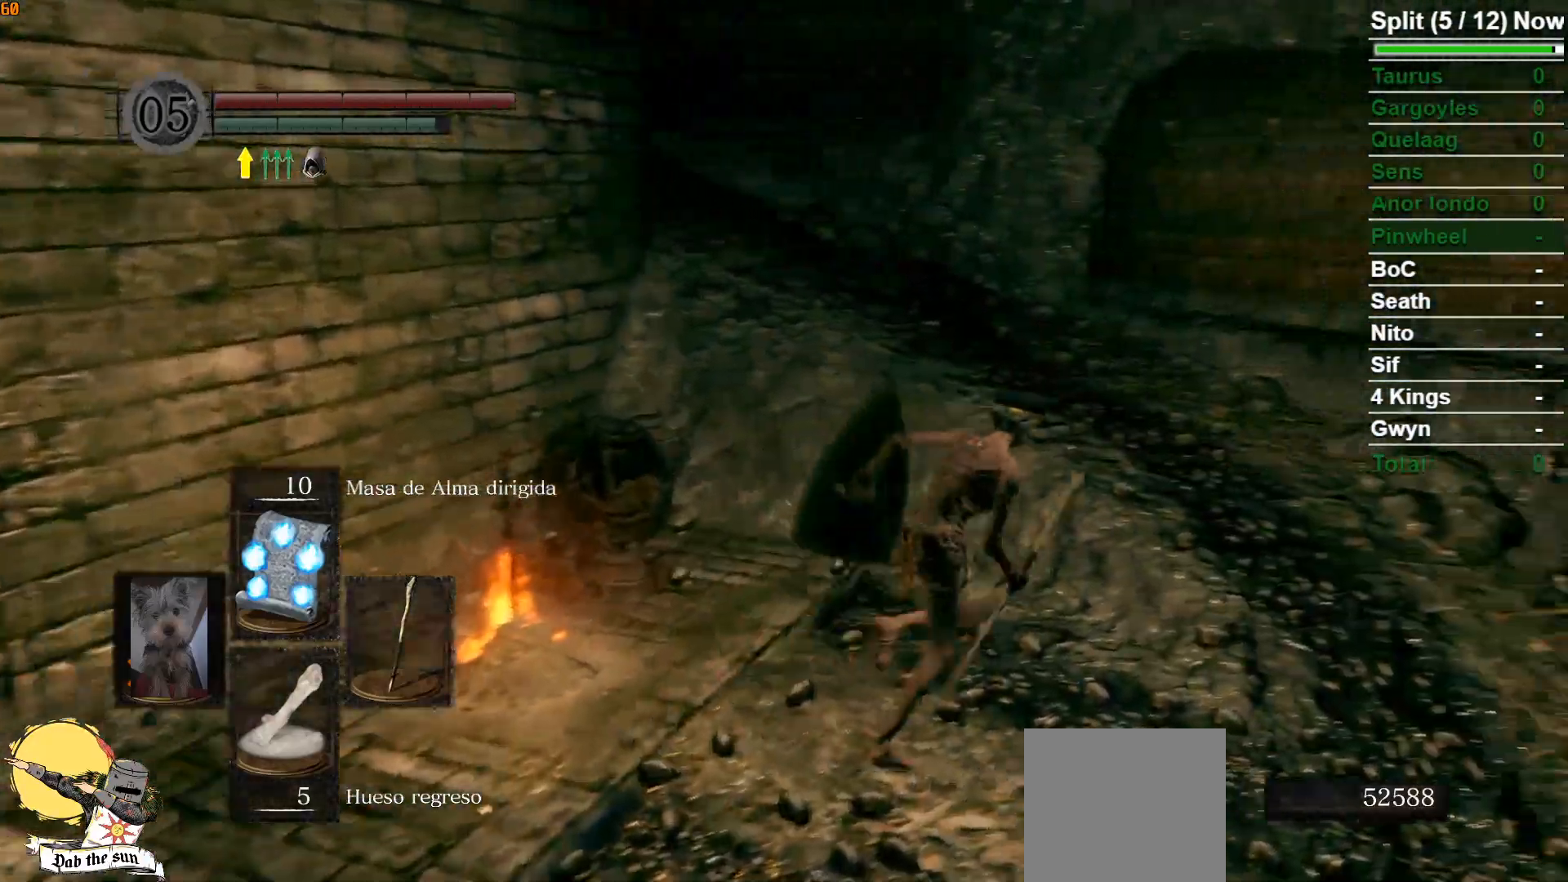
{"buttons": ["B"], "left_stick": "up-right", "right_stick": "left", "events": [[217, "right_stick", "left"]]}
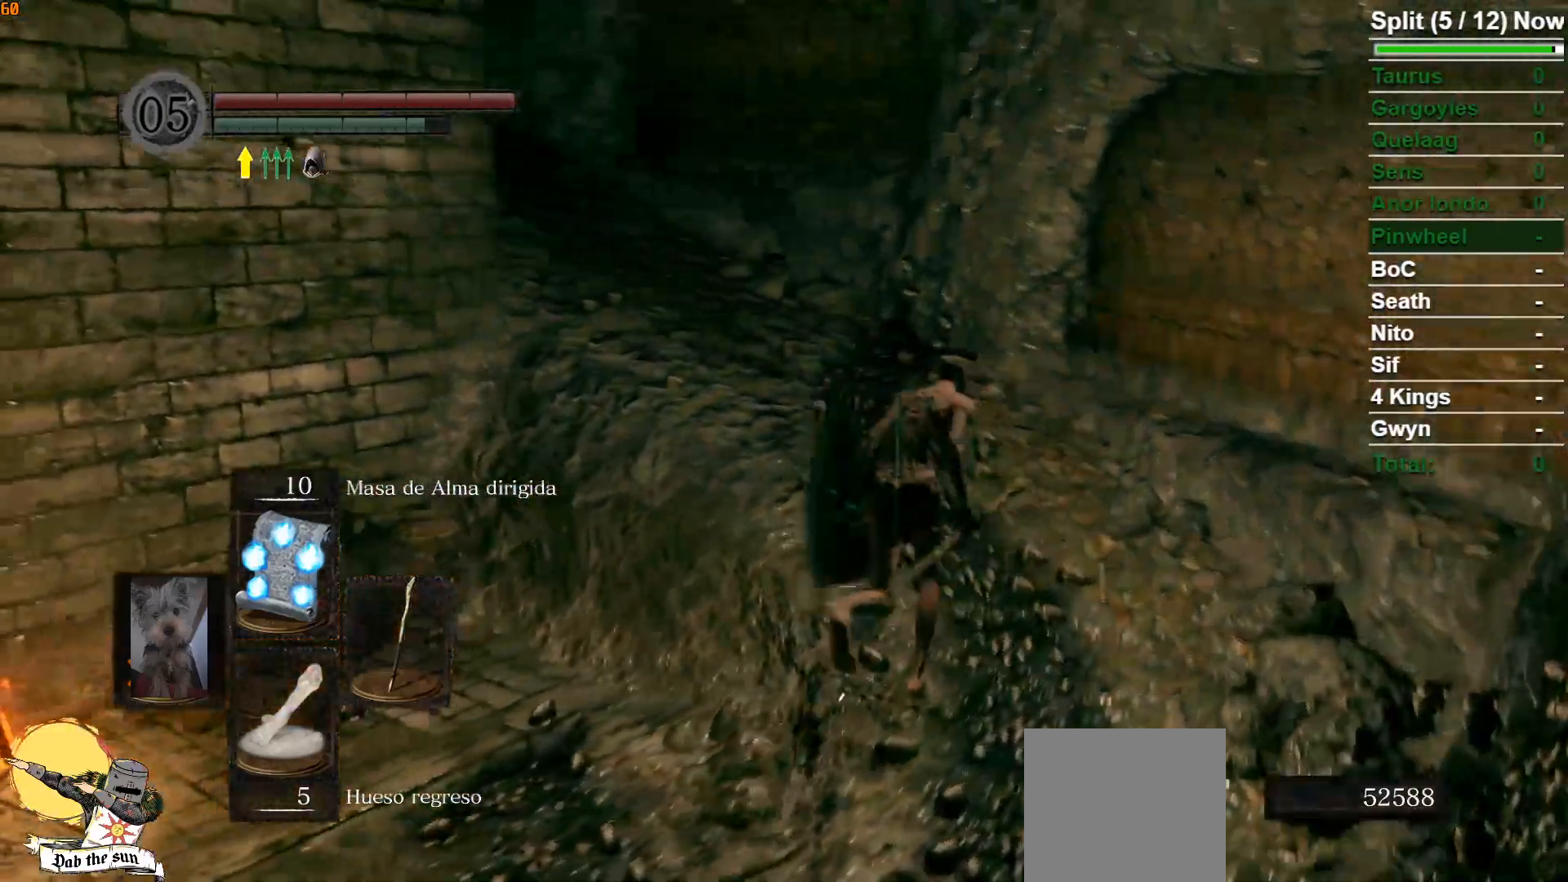
{"buttons": ["B"], "left_stick": "up", "right_stick": "center", "events": [[133, "right_stick", "center"], [167, "left_stick", "up"]]}
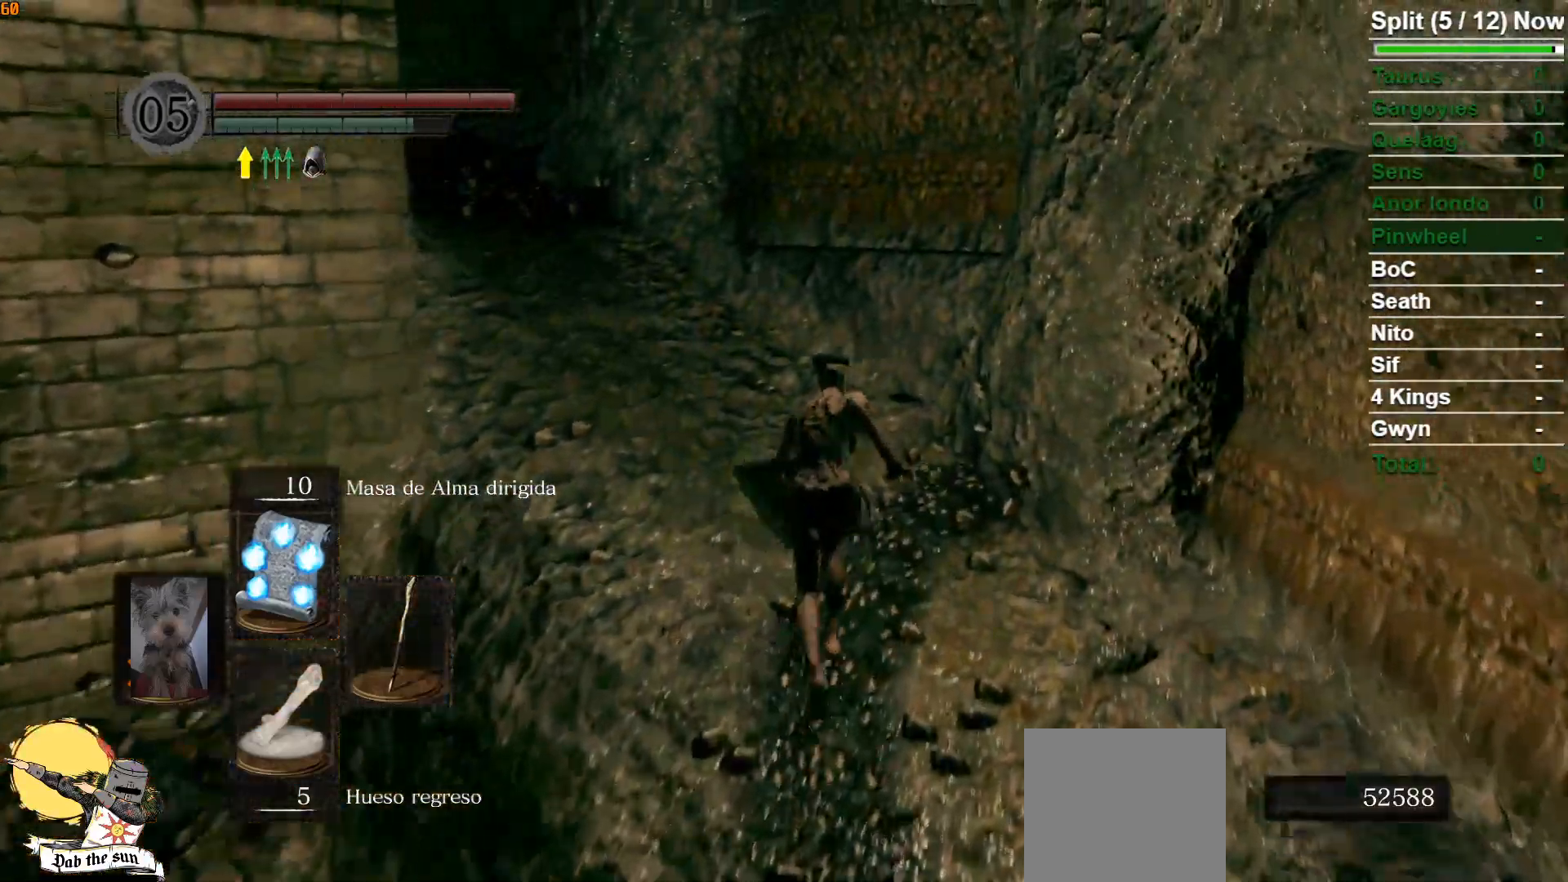
{"buttons": ["B"], "left_stick": "up-left", "right_stick": "center", "events": [[183, "DPAD_UP", "down"], [300, "DPAD_UP", "up"], [450, "left_stick", "up-left"]]}
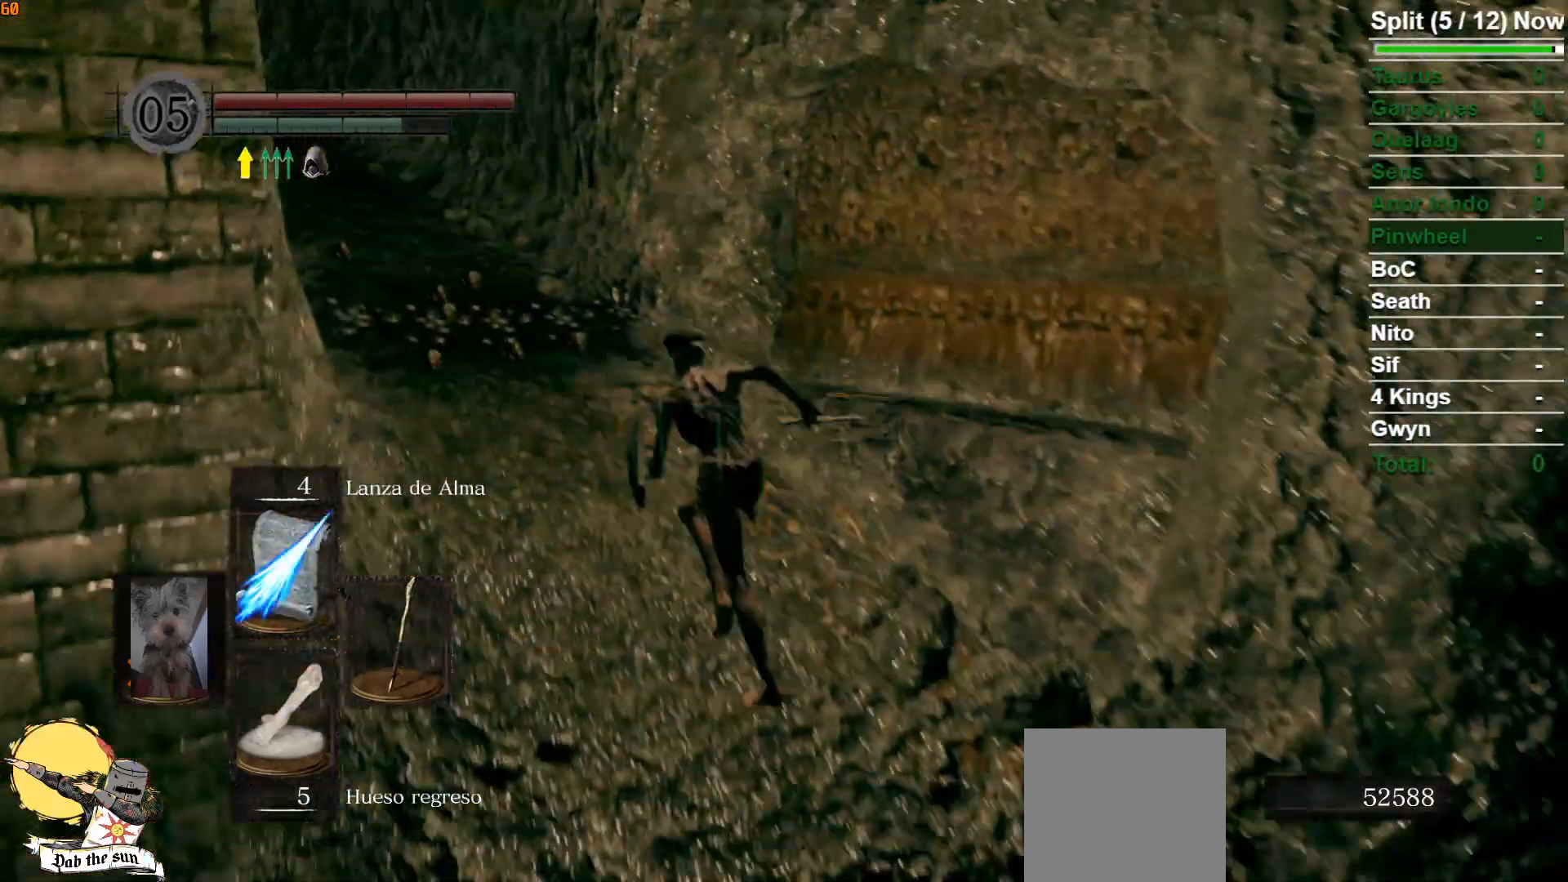
{"buttons": ["B"], "left_stick": "up-left", "right_stick": "down-left", "events": [[383, "right_stick", "down-left"]]}
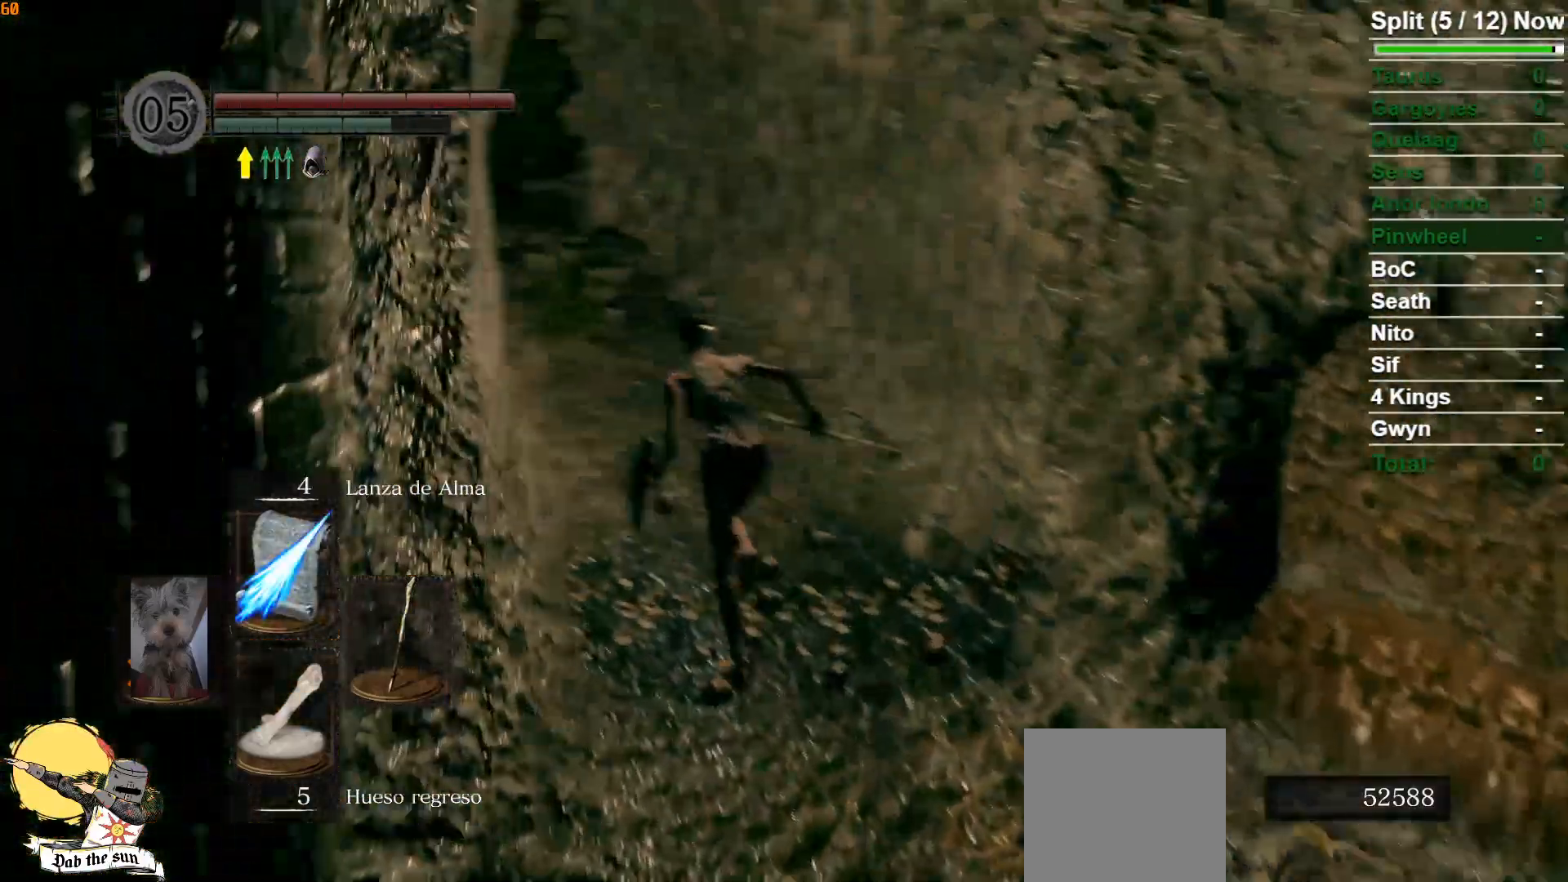
{"buttons": ["B"], "left_stick": "up", "right_stick": "center", "events": [[267, "right_stick", "center"], [350, "left_stick", "up"]]}
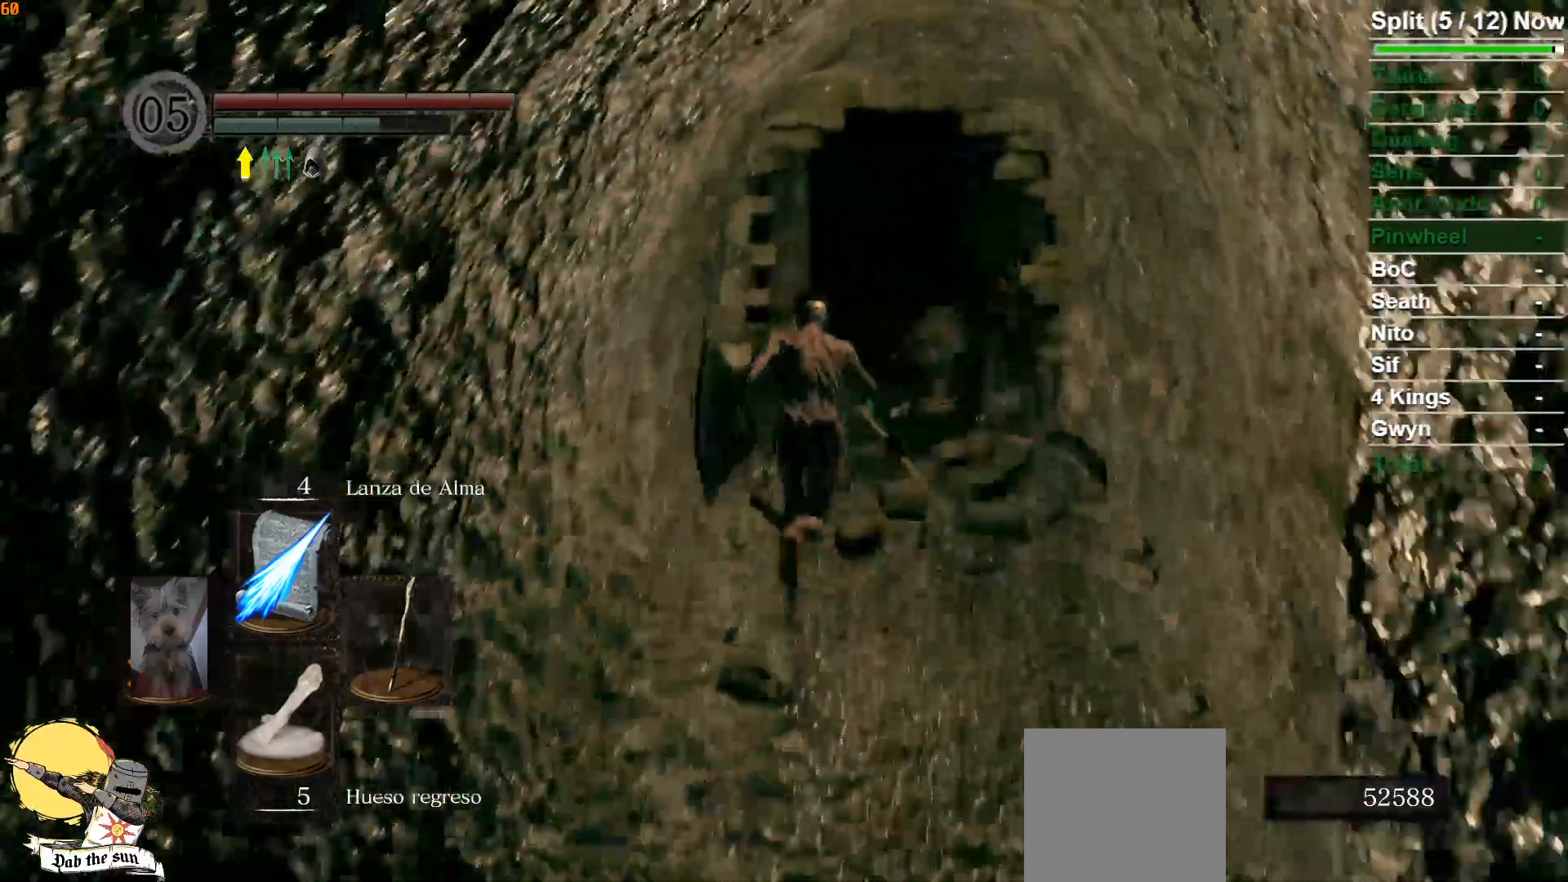
{"buttons": ["B"], "left_stick": "up", "right_stick": "down-left", "events": [[267, "right_stick", "down-left"]]}
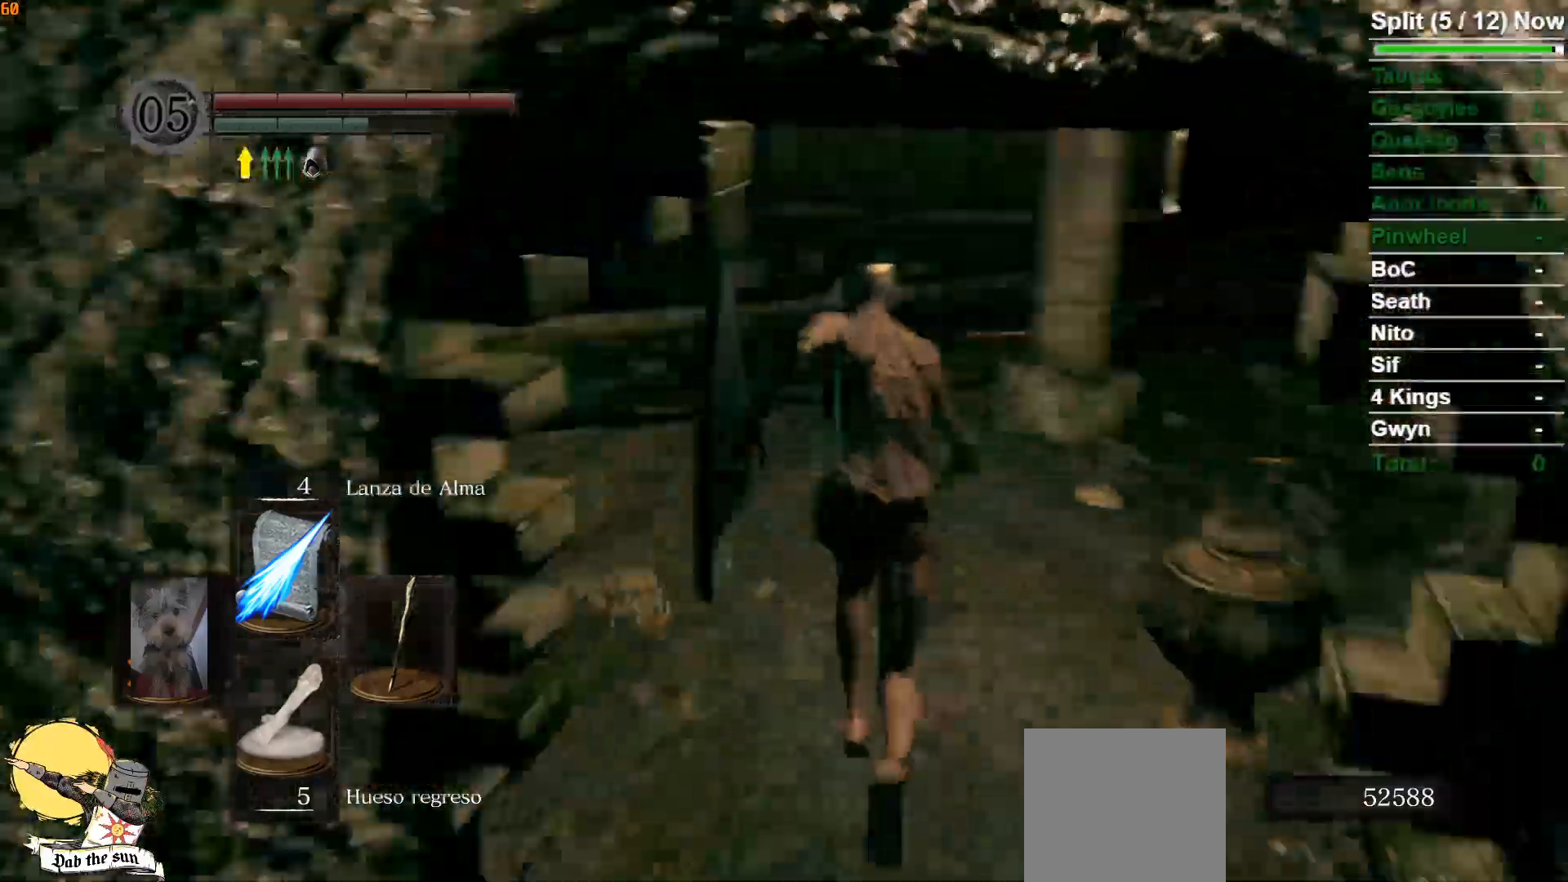
{"buttons": ["B"], "left_stick": "up", "right_stick": "center", "events": [[167, "right_stick", "center"]]}
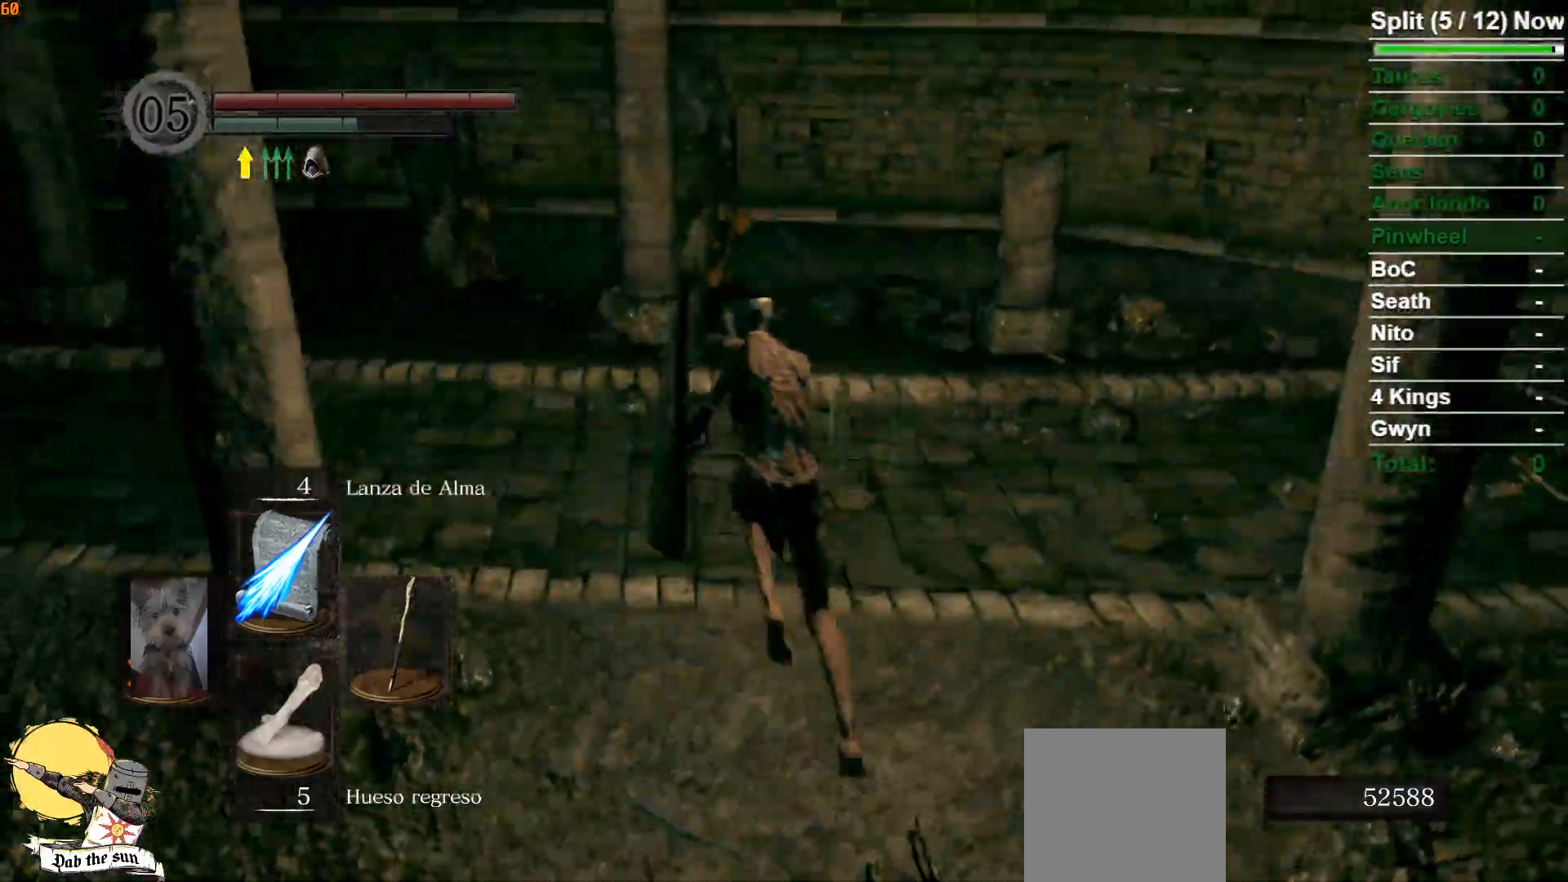
{"buttons": ["B"], "left_stick": "up", "right_stick": "down-left", "events": [[17, "right_stick", "down-left"]]}
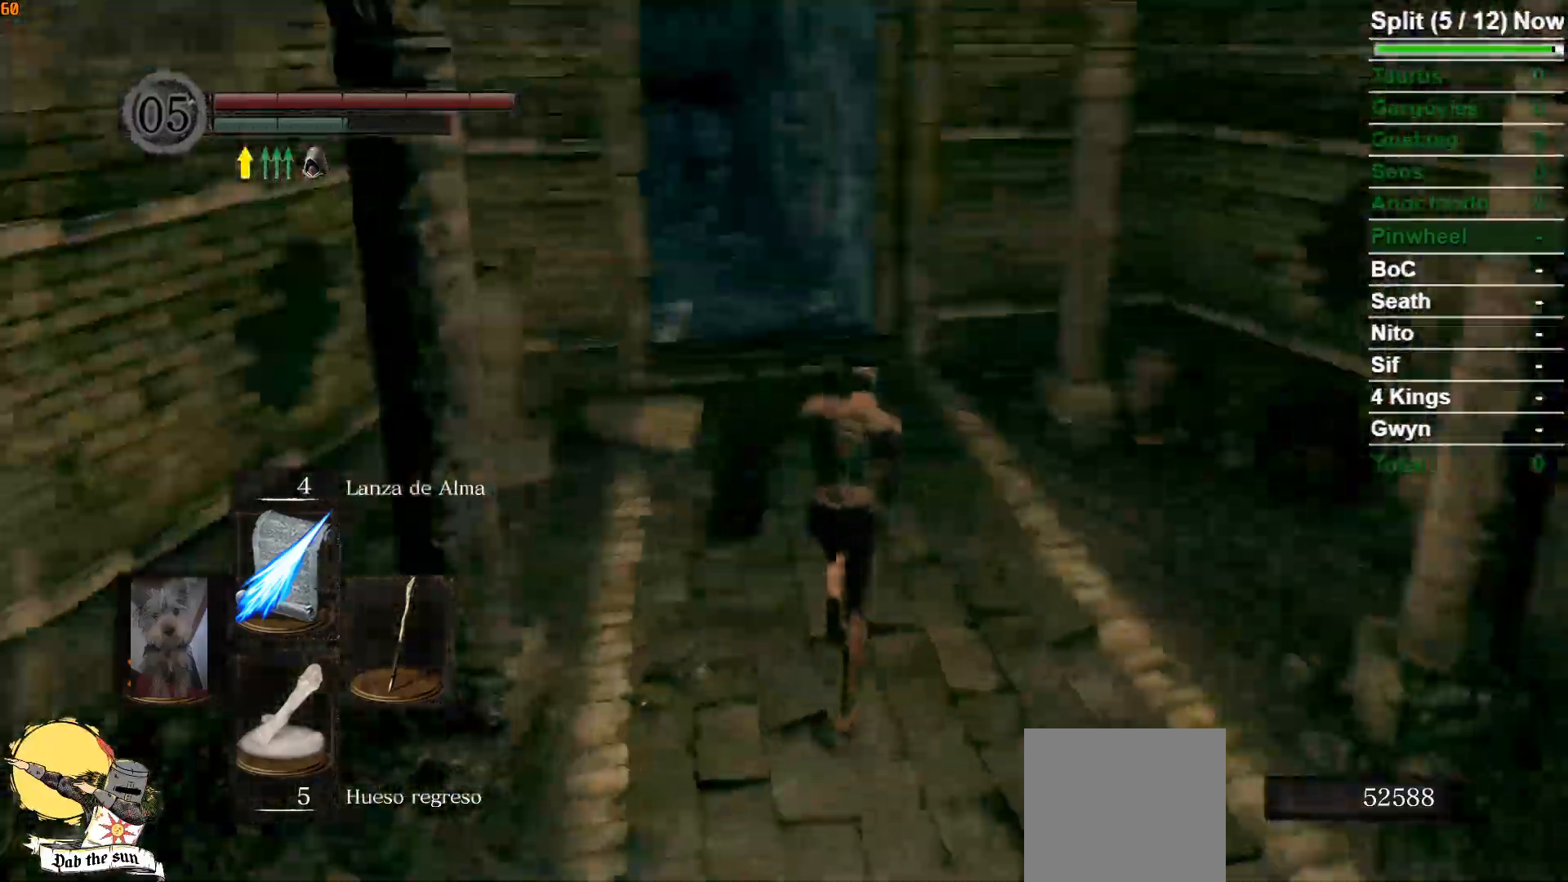
{"buttons": ["B"], "left_stick": "up", "right_stick": "center", "events": [[50, "right_stick", "center"]]}
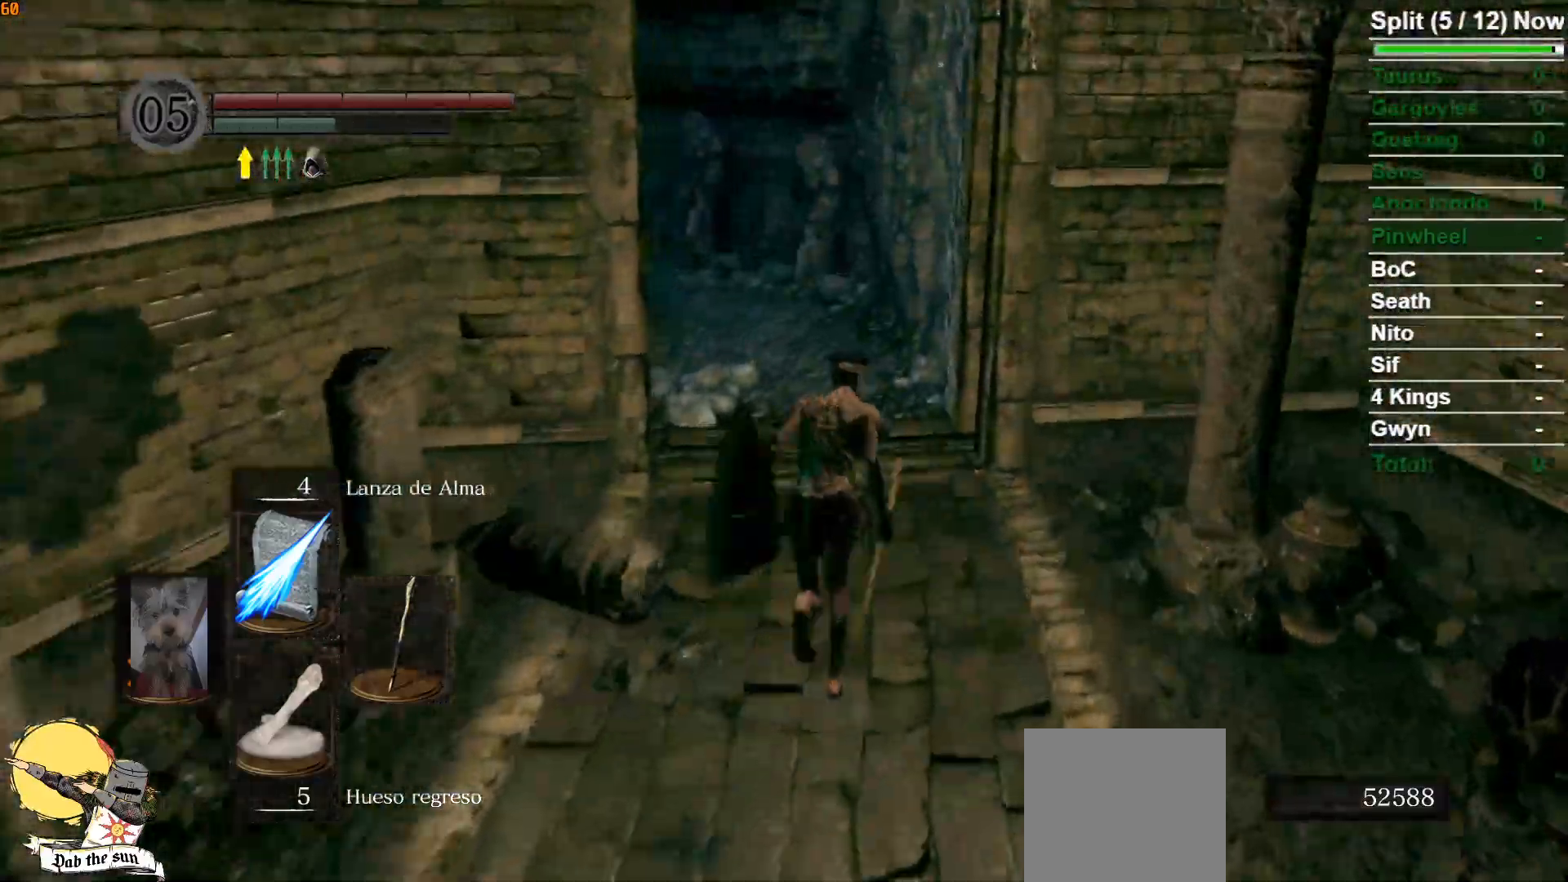
{"buttons": ["B"], "left_stick": "up", "right_stick": "center", "events": []}
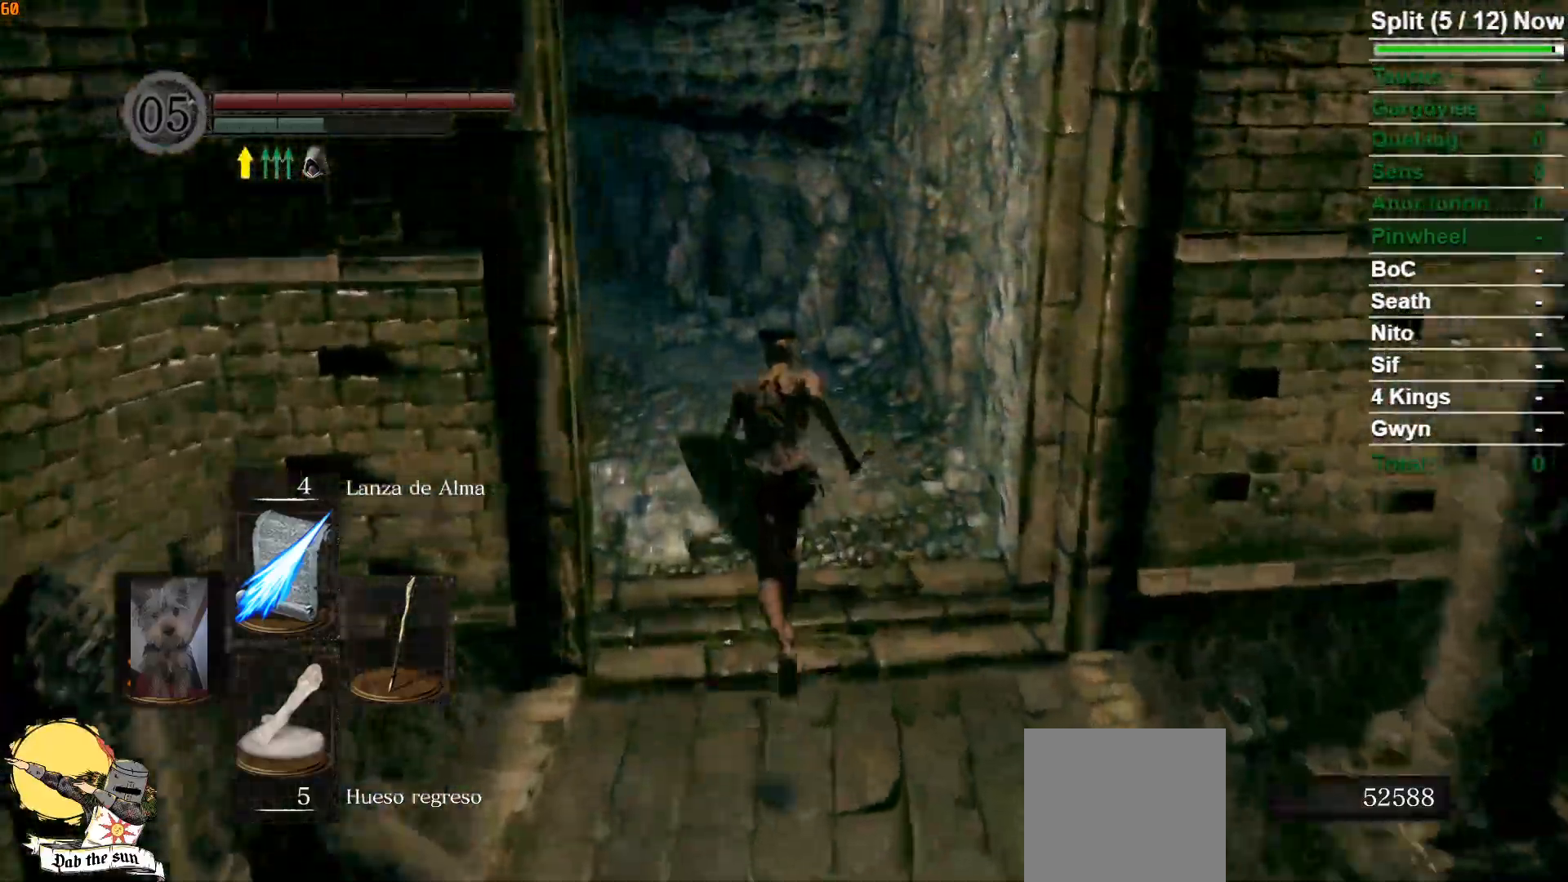
{"buttons": ["B"], "left_stick": "up", "right_stick": "down-left", "events": [[383, "right_stick", "down-left"]]}
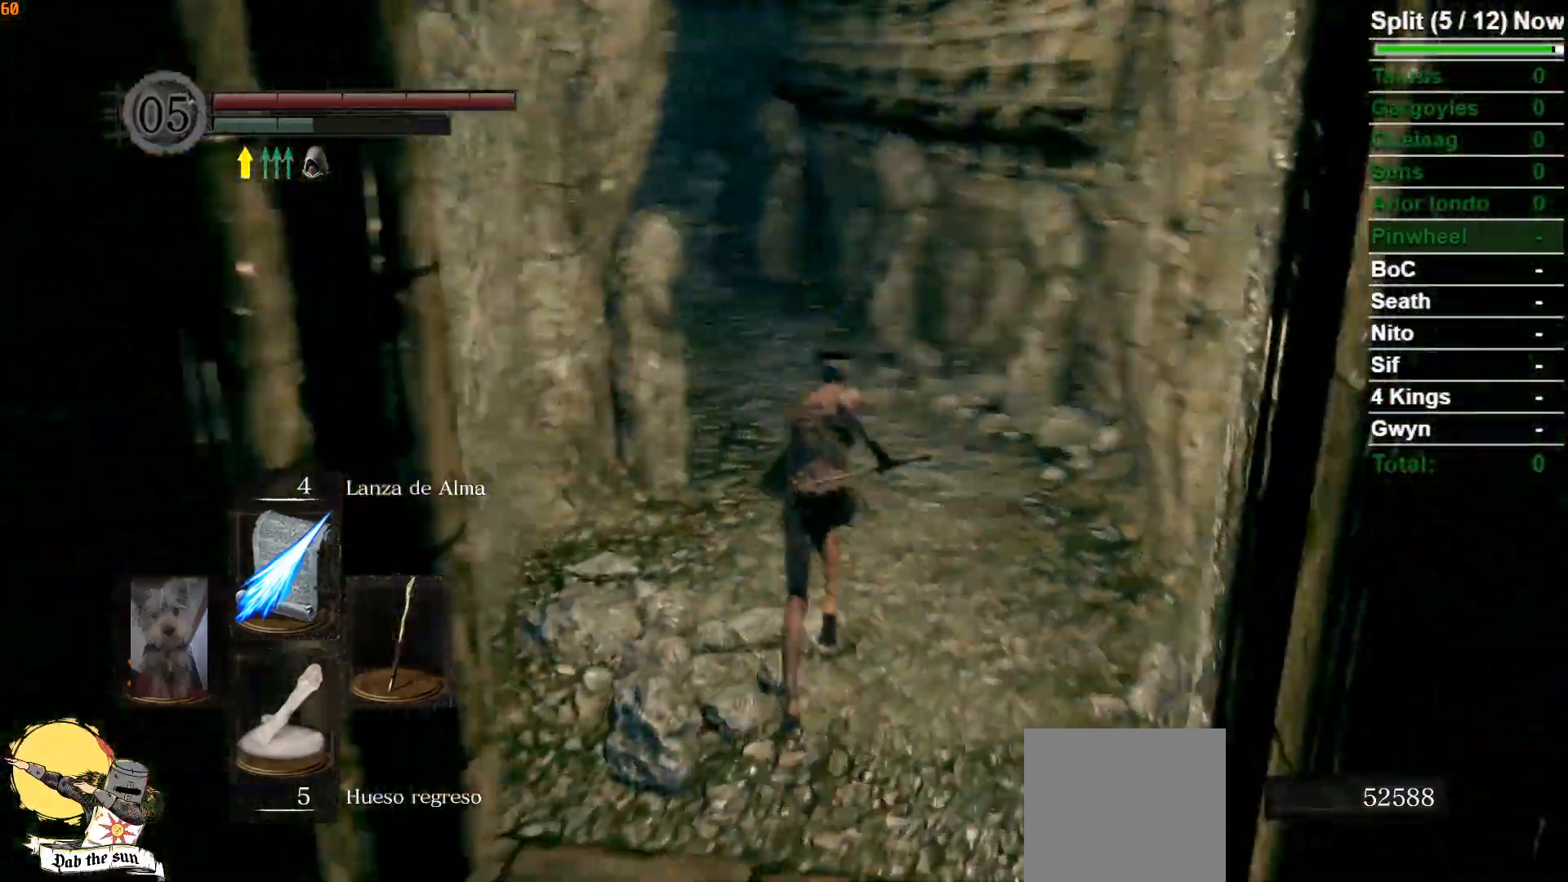
{"buttons": ["B"], "left_stick": "up", "right_stick": "center", "events": [[100, "right_stick", "center"]]}
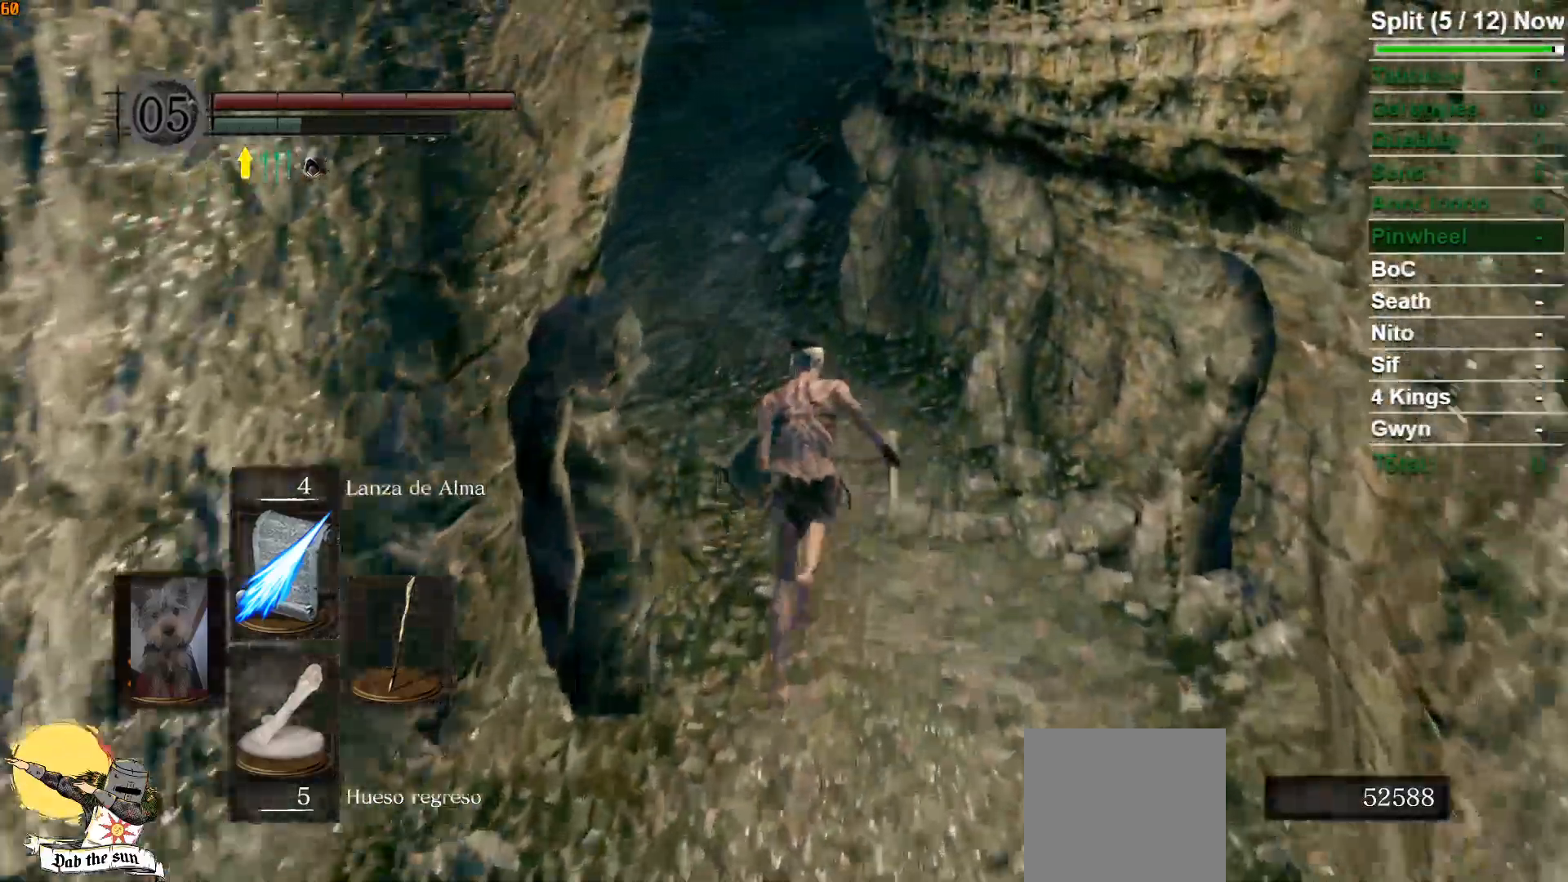
{"buttons": ["B"], "left_stick": "up", "right_stick": "center", "events": []}
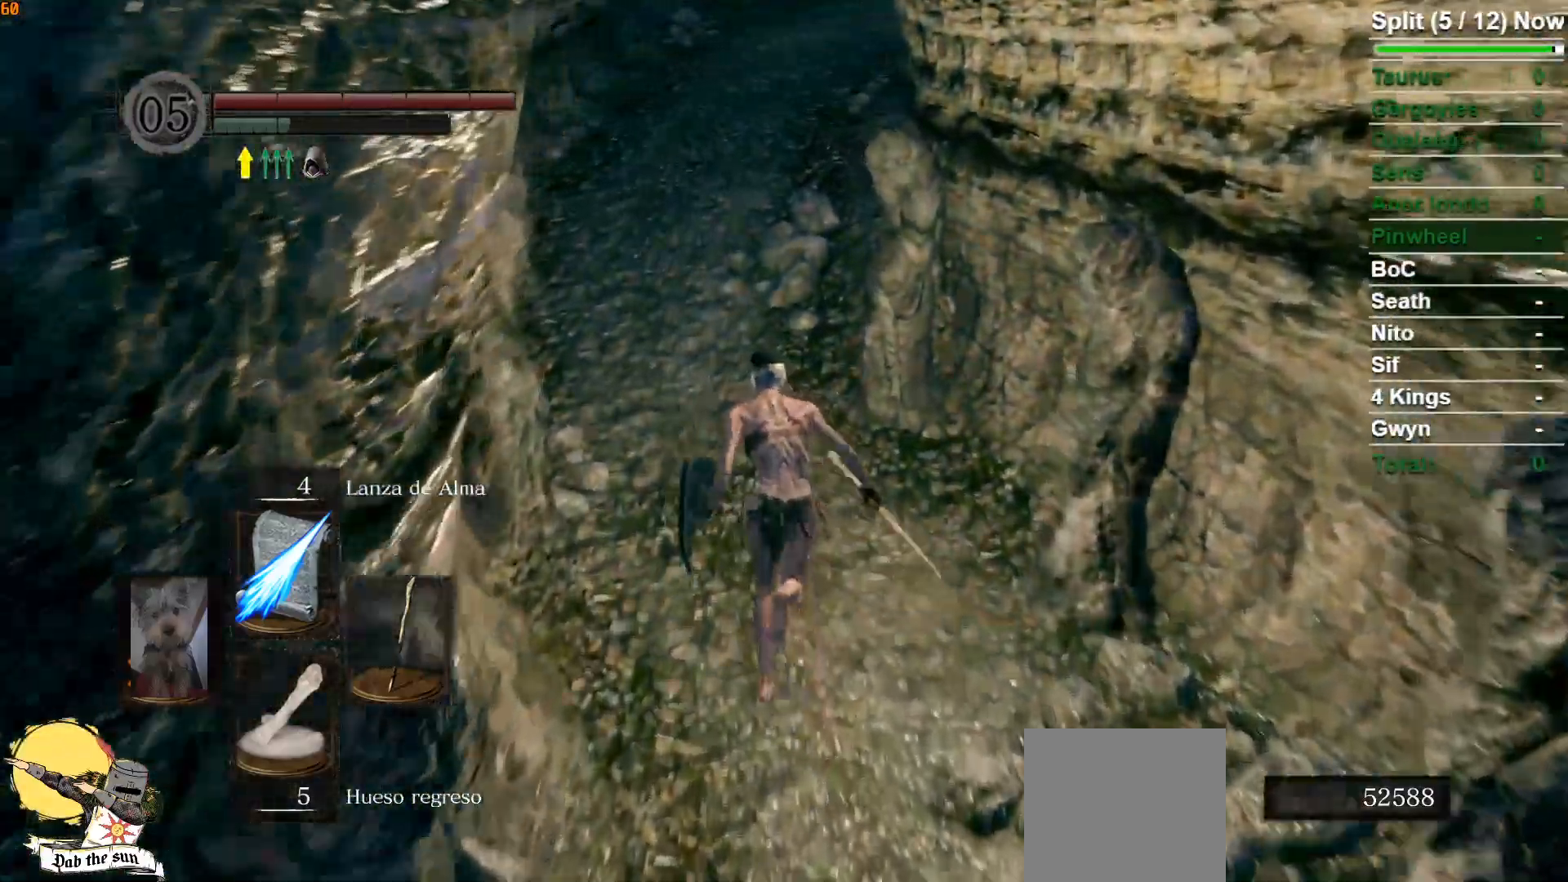
{"buttons": ["B"], "left_stick": "up", "right_stick": "center", "events": []}
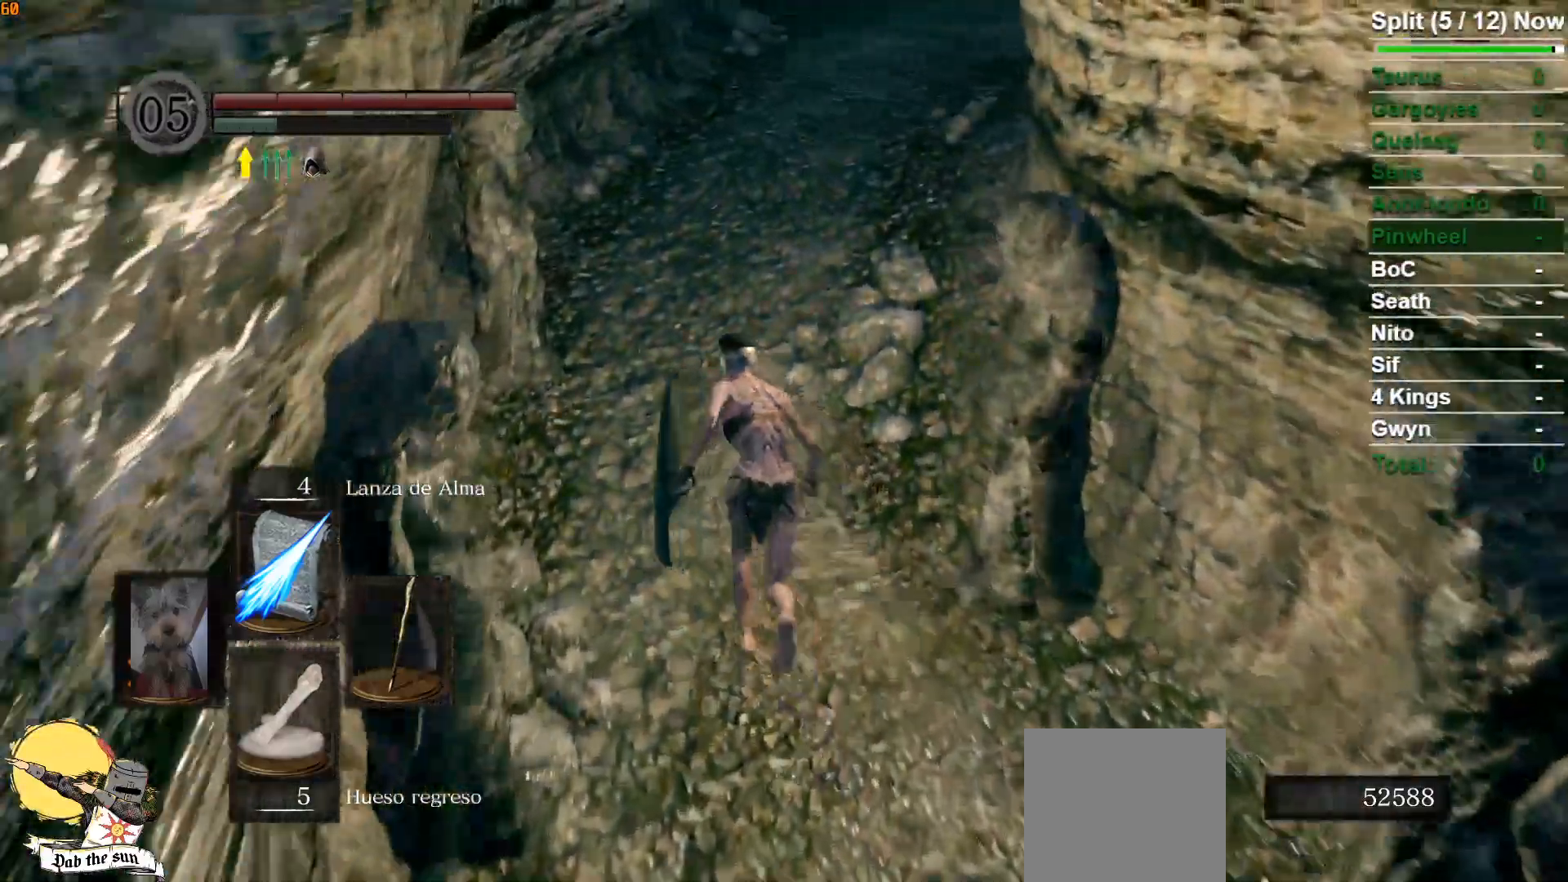
{"buttons": ["B"], "left_stick": "up", "right_stick": "center", "events": [[67, "right_stick", "down-right"], [400, "right_stick", "center"]]}
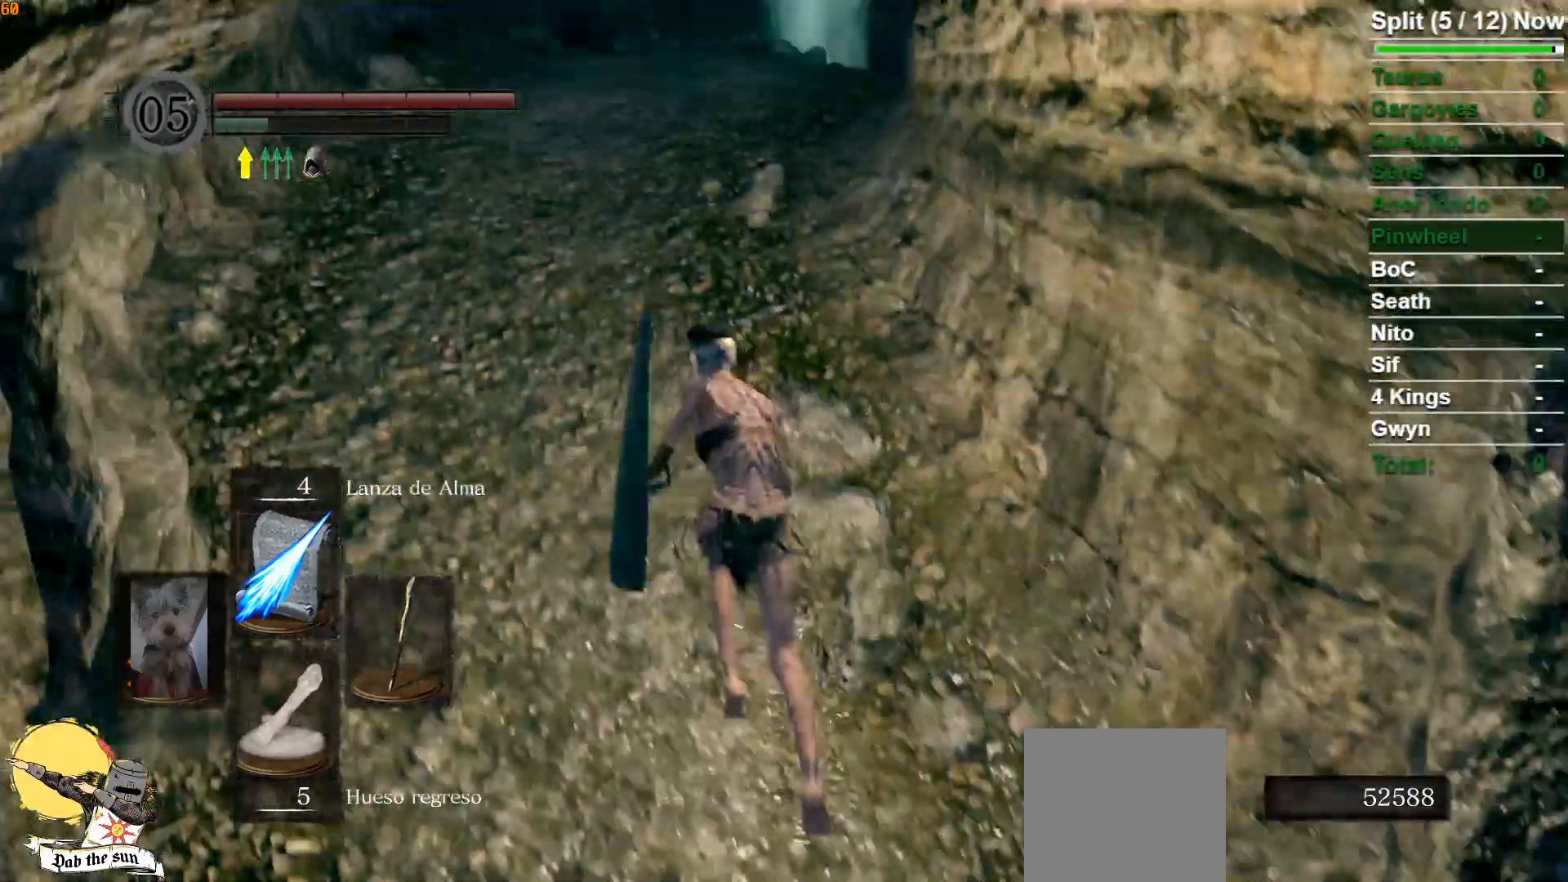
{"buttons": ["B"], "left_stick": "up", "right_stick": "right", "events": [[250, "right_stick", "right"]]}
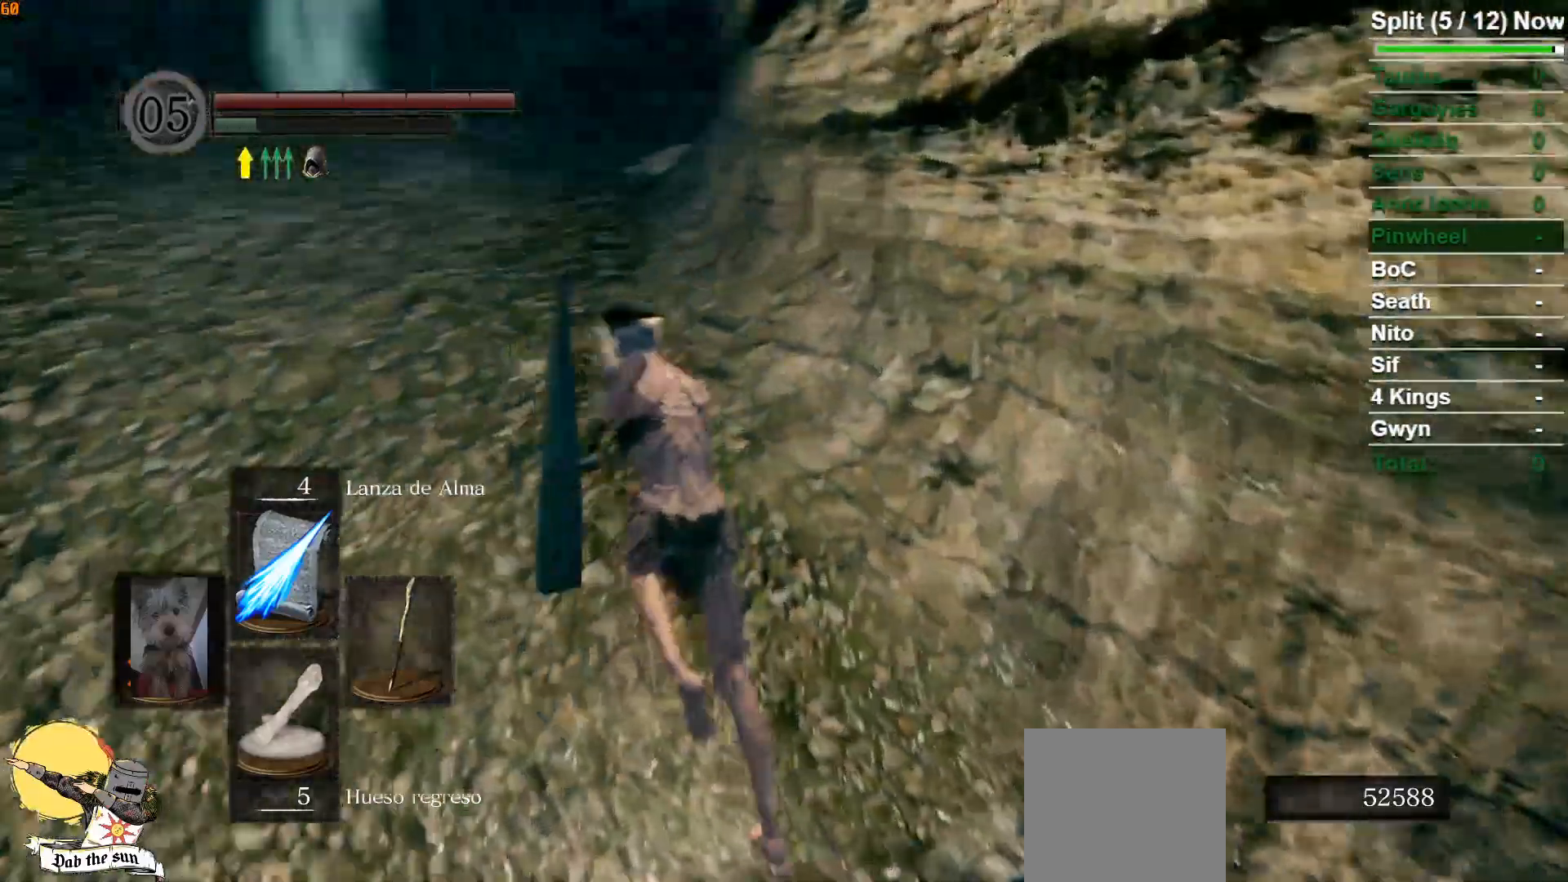
{"buttons": ["B"], "left_stick": "up-left", "right_stick": "down-right", "events": [[100, "right_stick", "center"], [133, "left_stick", "up-left"], [400, "right_stick", "down-right"]]}
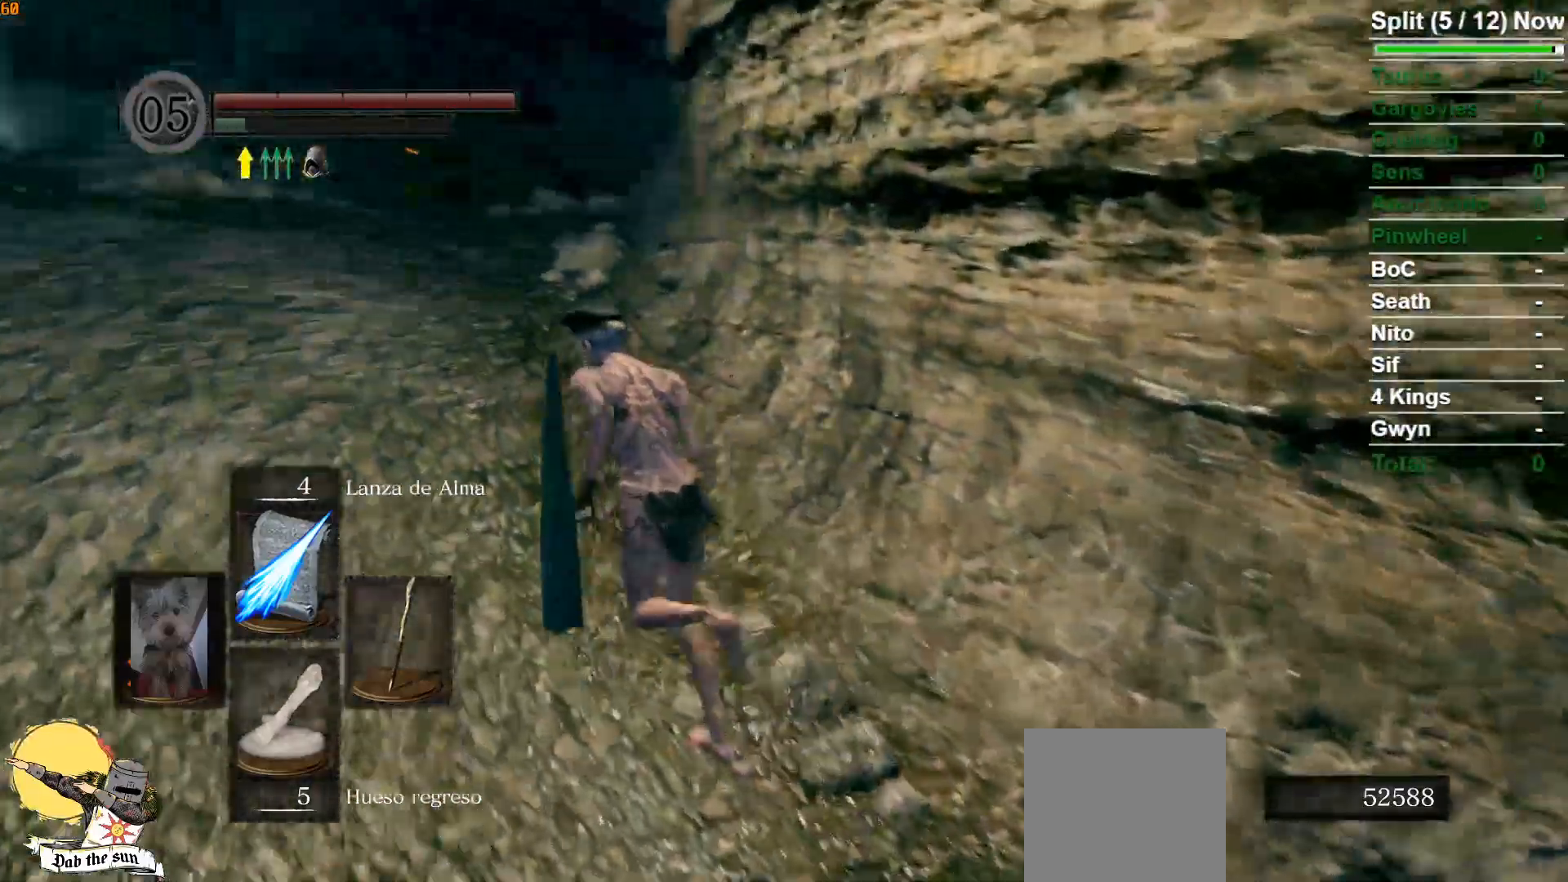
{"buttons": [], "left_stick": "up-left", "right_stick": "center", "events": [[67, "B", "up"], [83, "right_stick", "center"]]}
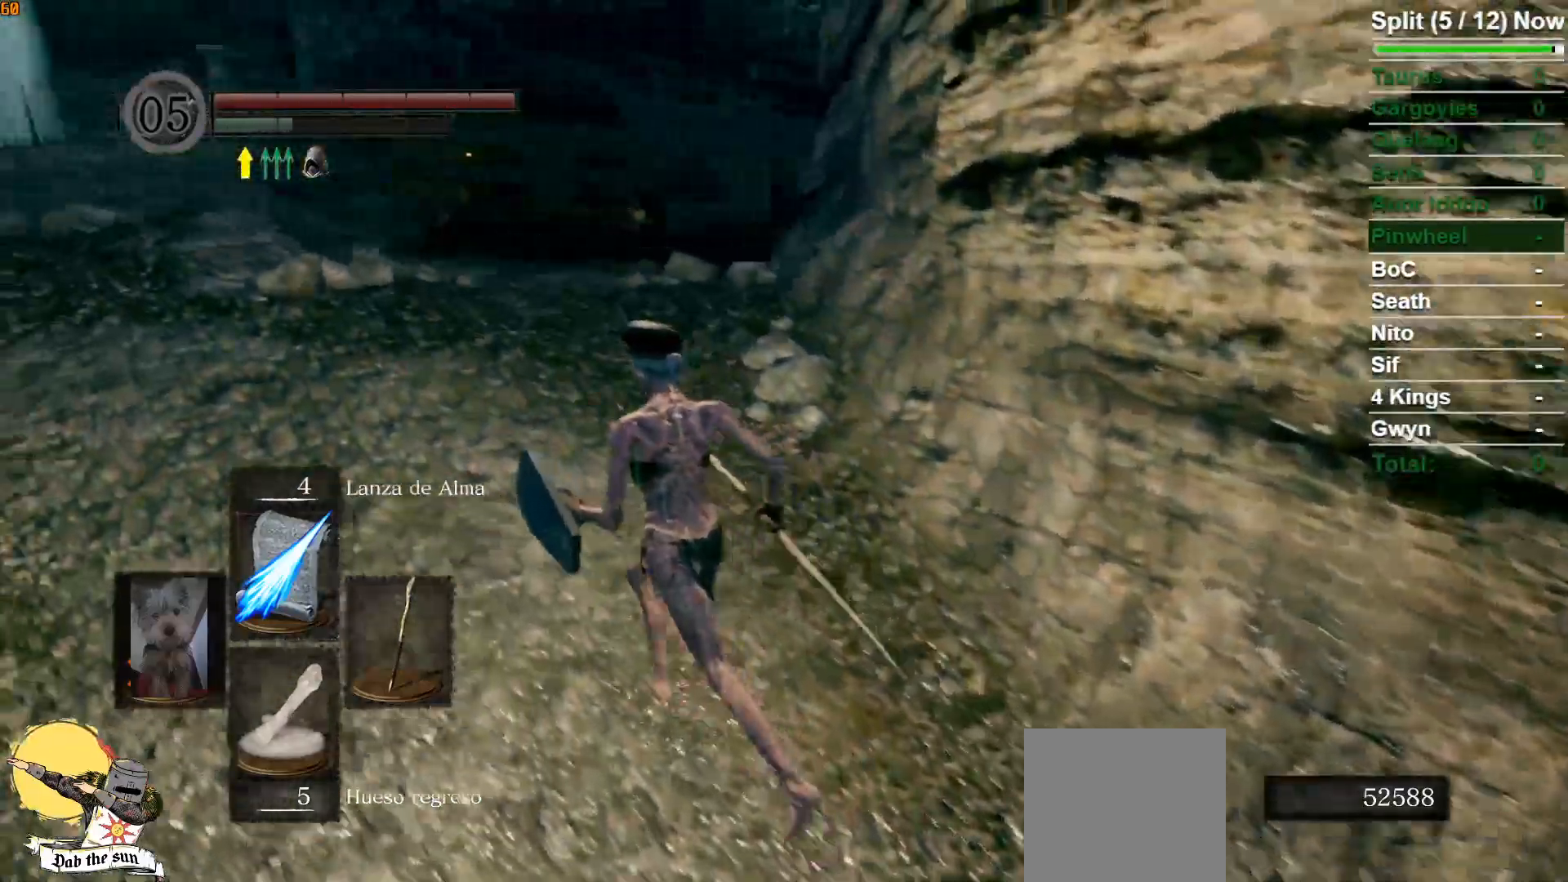
{"buttons": [], "left_stick": "up", "right_stick": "center", "events": [[167, "right_stick", "down"], [333, "right_stick", "center"], [400, "left_stick", "up"]]}
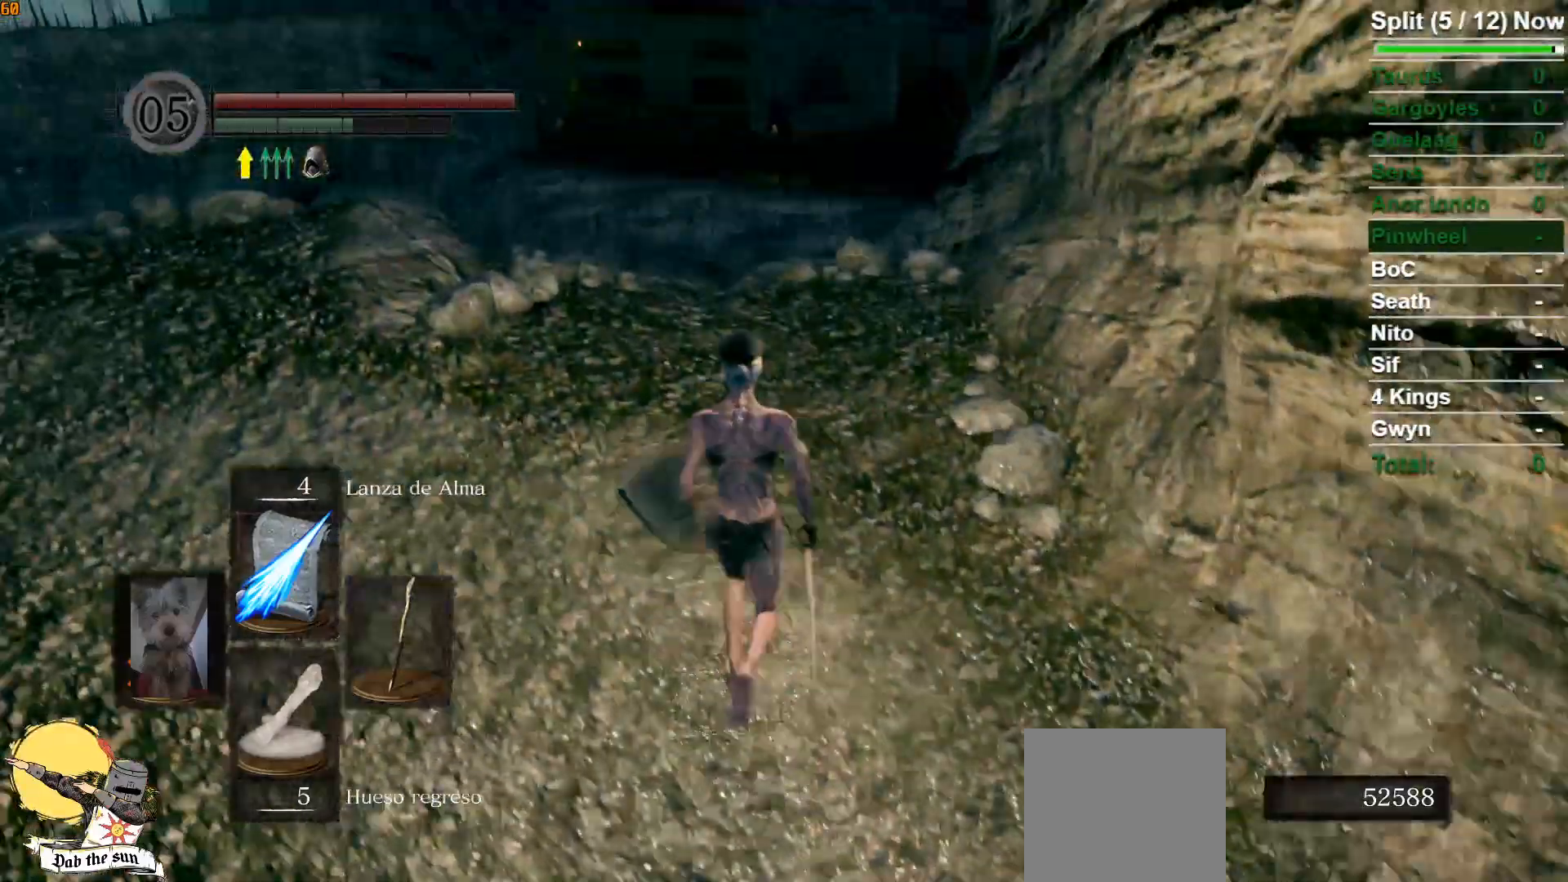
{"buttons": [], "left_stick": "up", "right_stick": "center", "events": []}